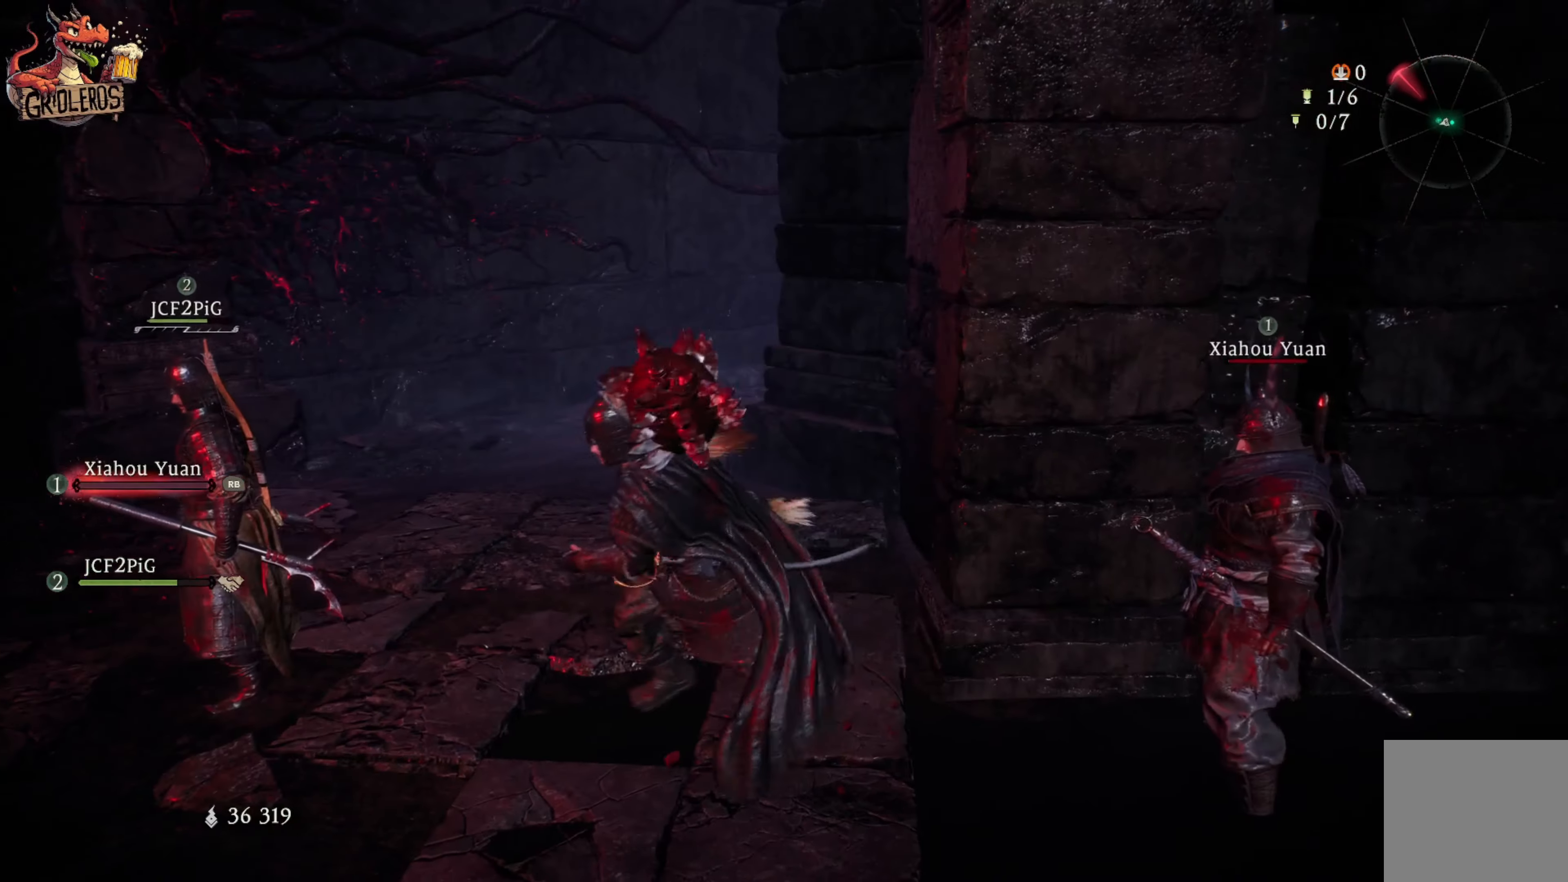
Gameplay with a controller (Xbox layout); each line is a JSON object with the inputs held at the frame after it. "events" lists button and stick changes between this image and that frame as [ms after this image, input, new state], when the widget could be followed in between.
{"buttons": [], "left_stick": "center", "right_stick": "center", "events": [[167, "left_stick", "up-left"], [300, "left_stick", "center"]]}
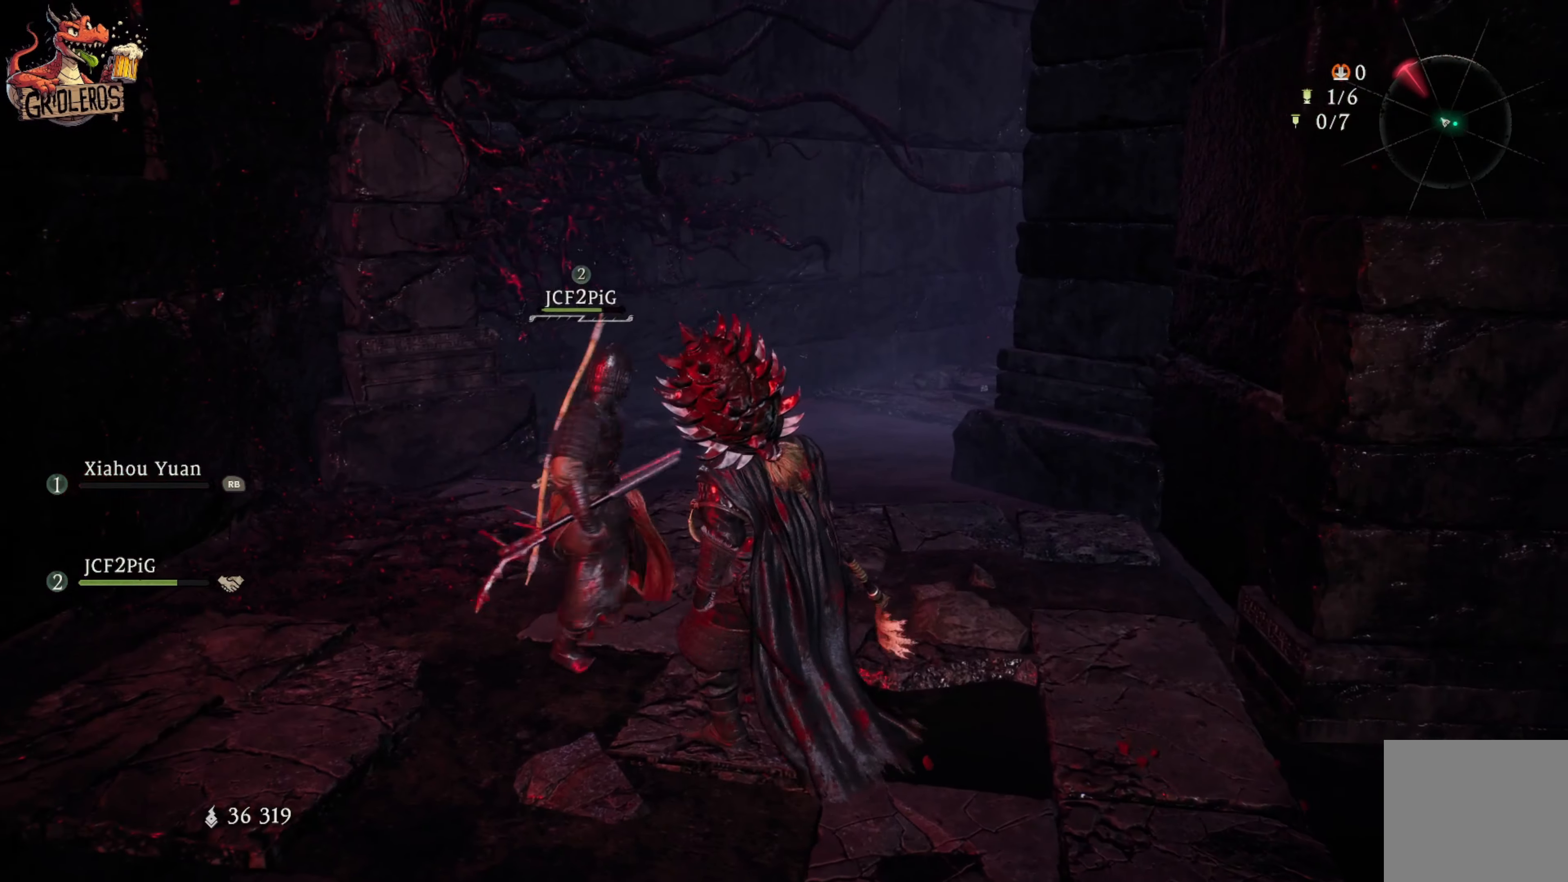
{"buttons": [], "left_stick": "center", "right_stick": "right", "events": [[484, "right_stick", "right"]]}
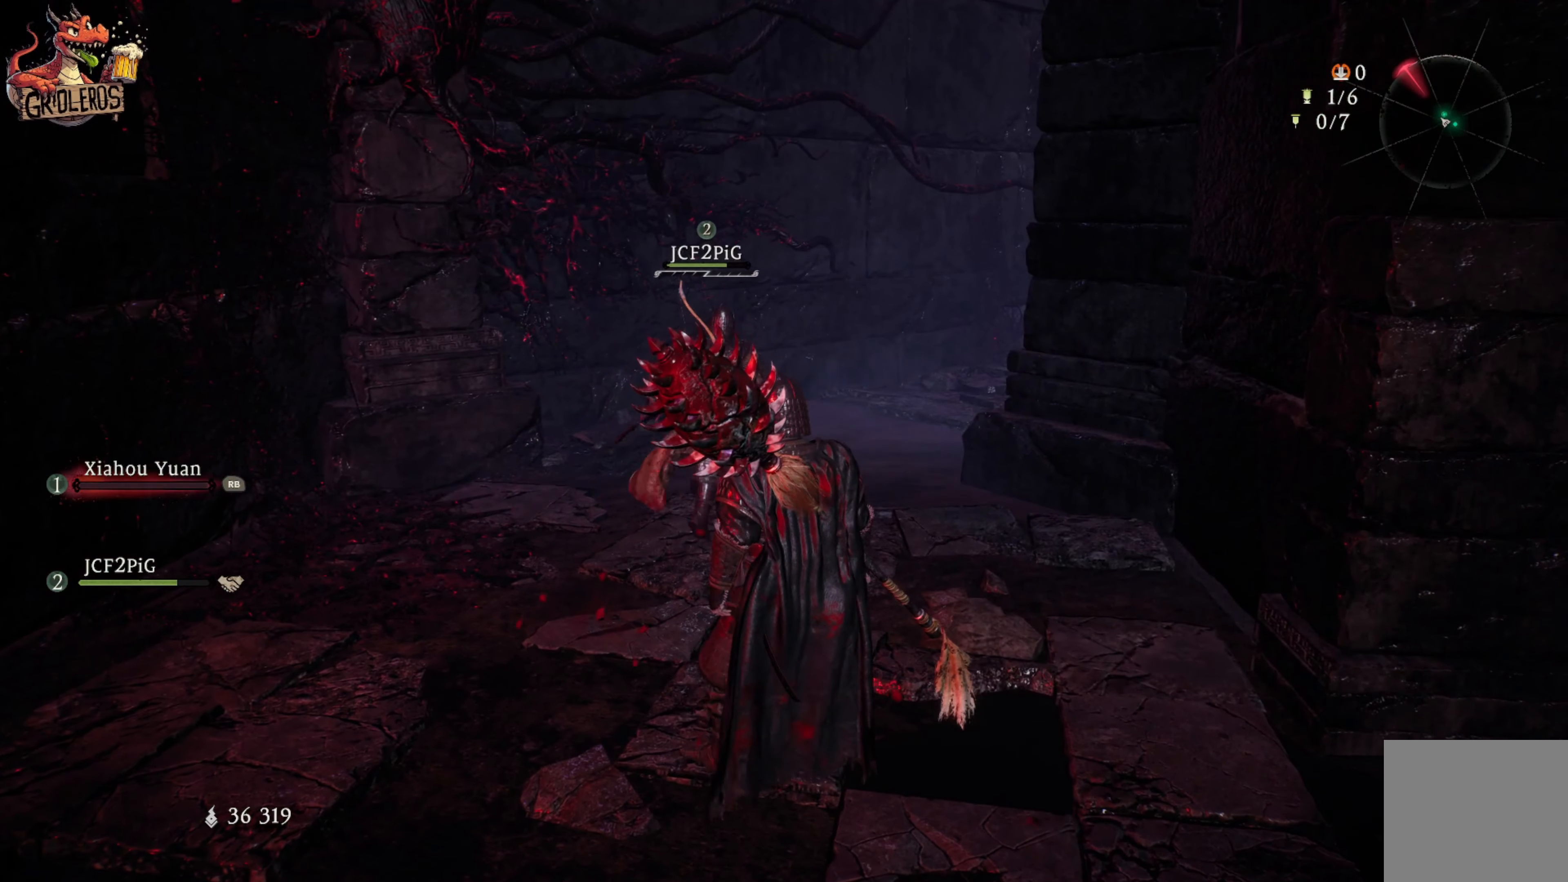
{"buttons": [], "left_stick": "up-left", "right_stick": "center", "events": [[34, "left_stick", "up-left"], [200, "right_stick", "center"]]}
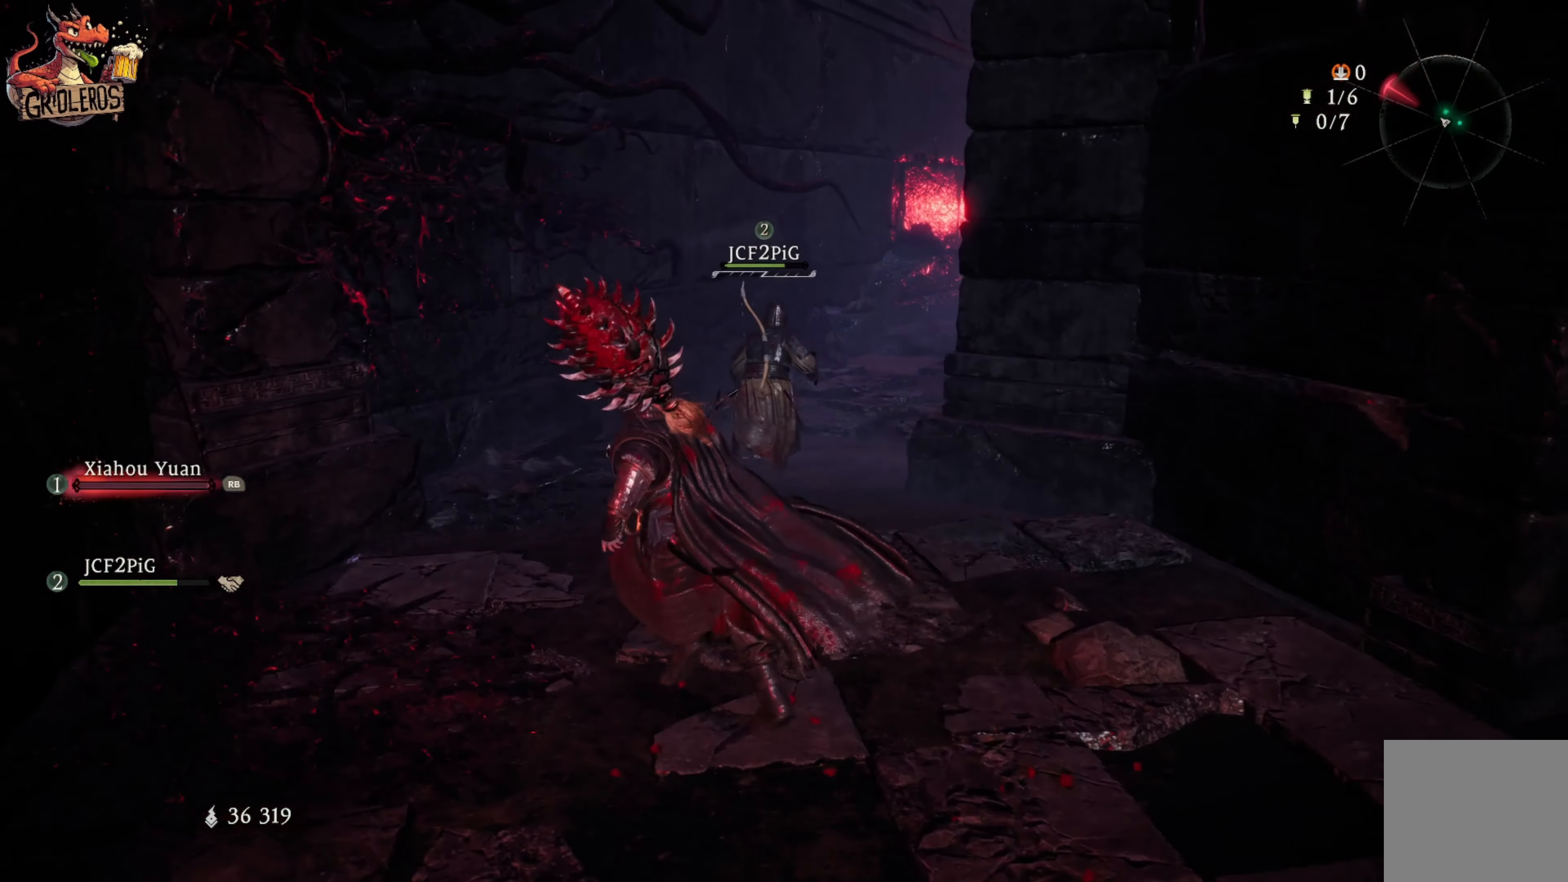
{"buttons": [], "left_stick": "center", "right_stick": "center", "events": [[167, "right_stick", "right"], [350, "left_stick", "up"], [384, "right_stick", "center"], [467, "left_stick", "center"]]}
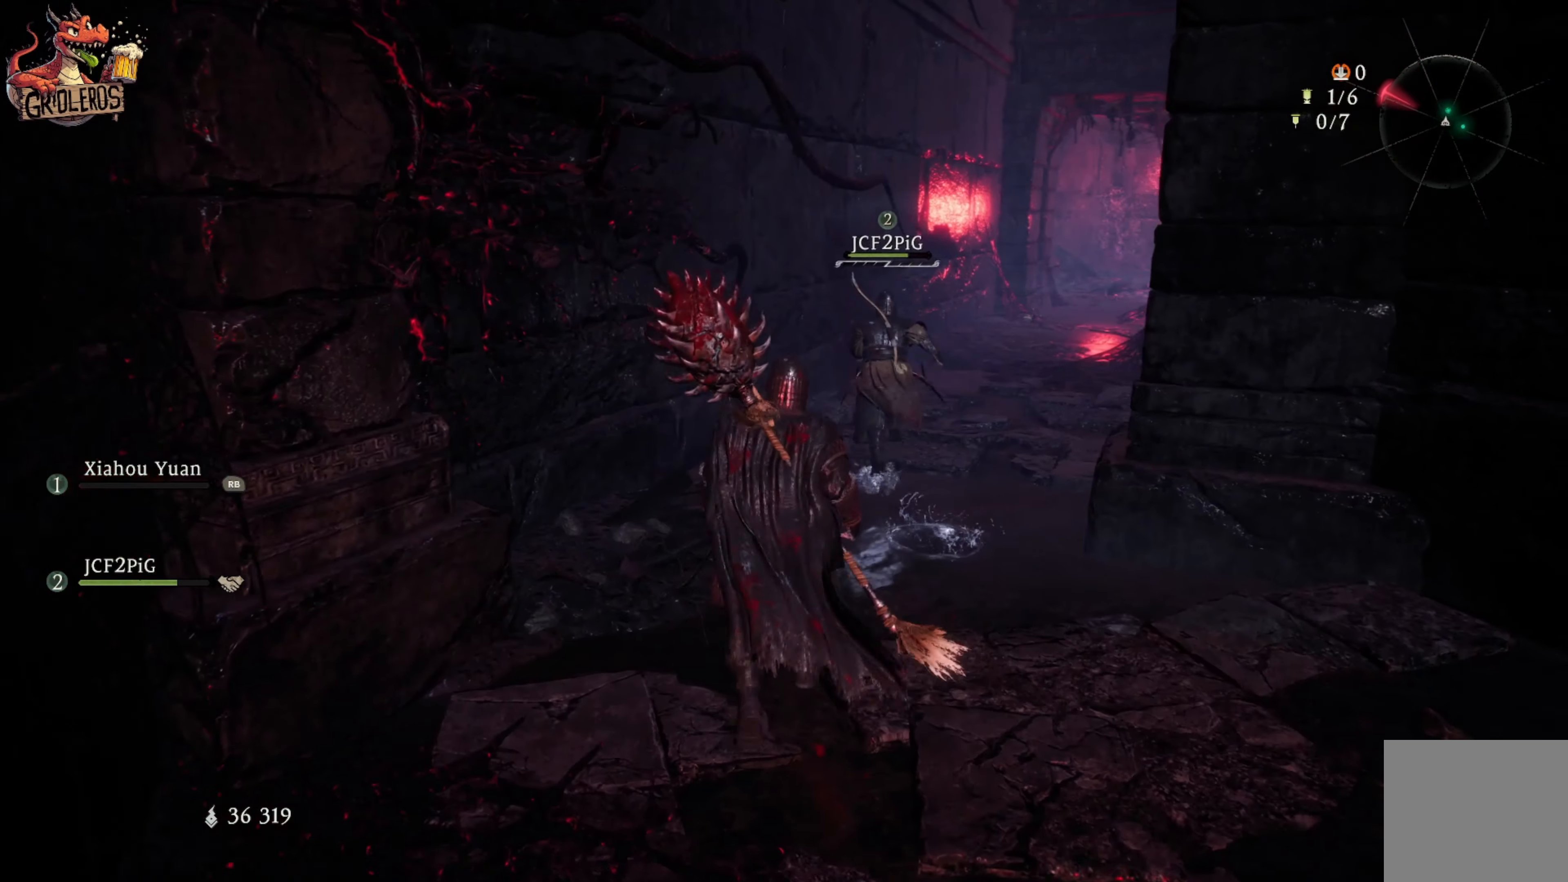
{"buttons": [], "left_stick": "center", "right_stick": "center", "events": []}
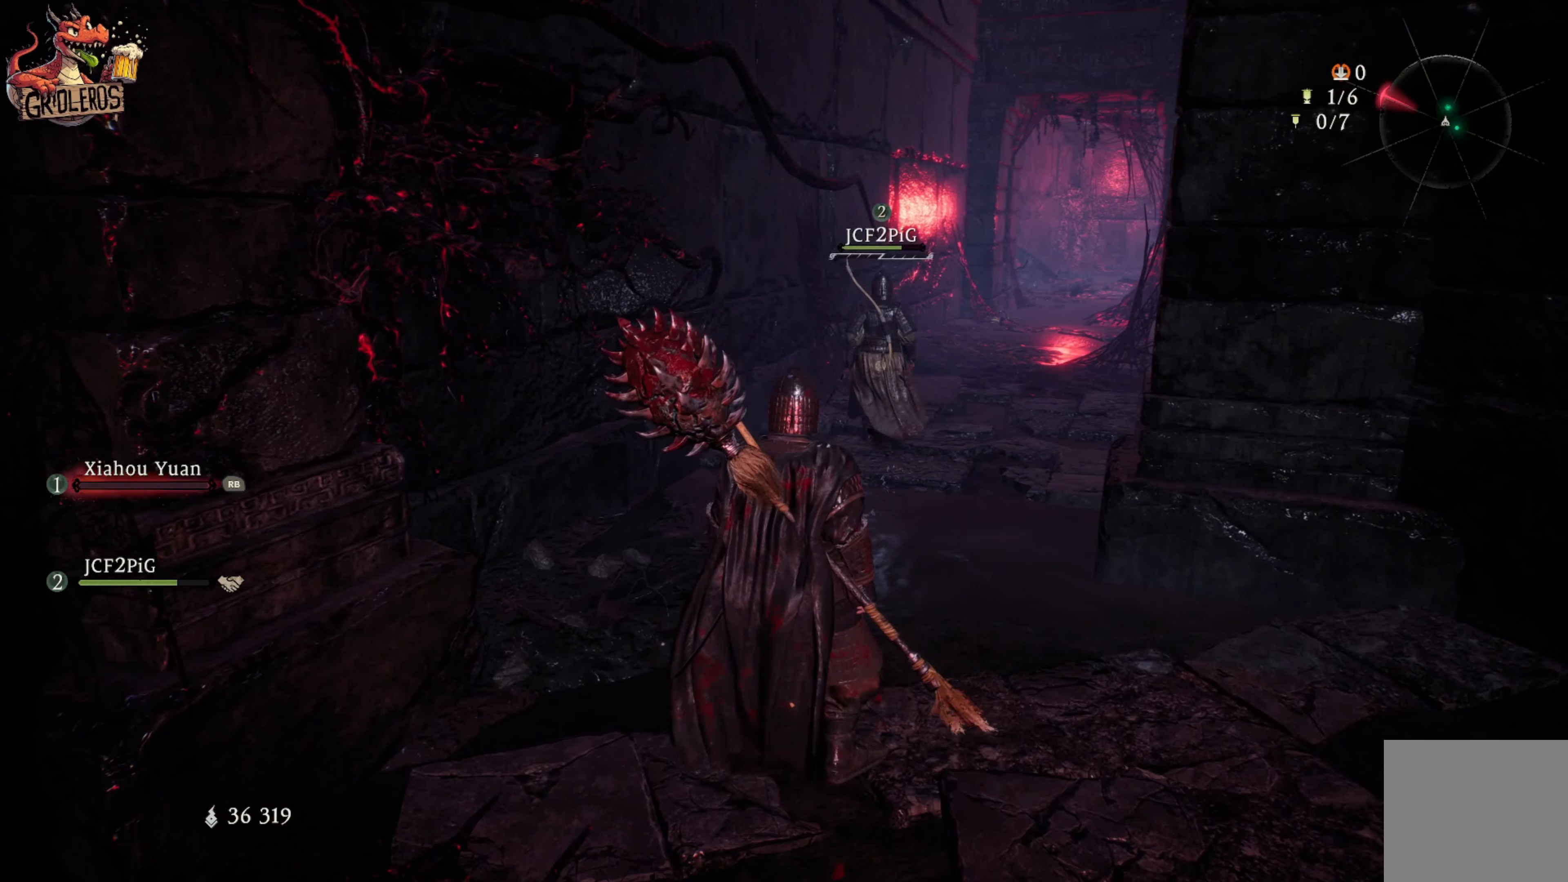
{"buttons": [], "left_stick": "center", "right_stick": "center", "events": [[317, "right_stick", "right"], [500, "right_stick", "center"]]}
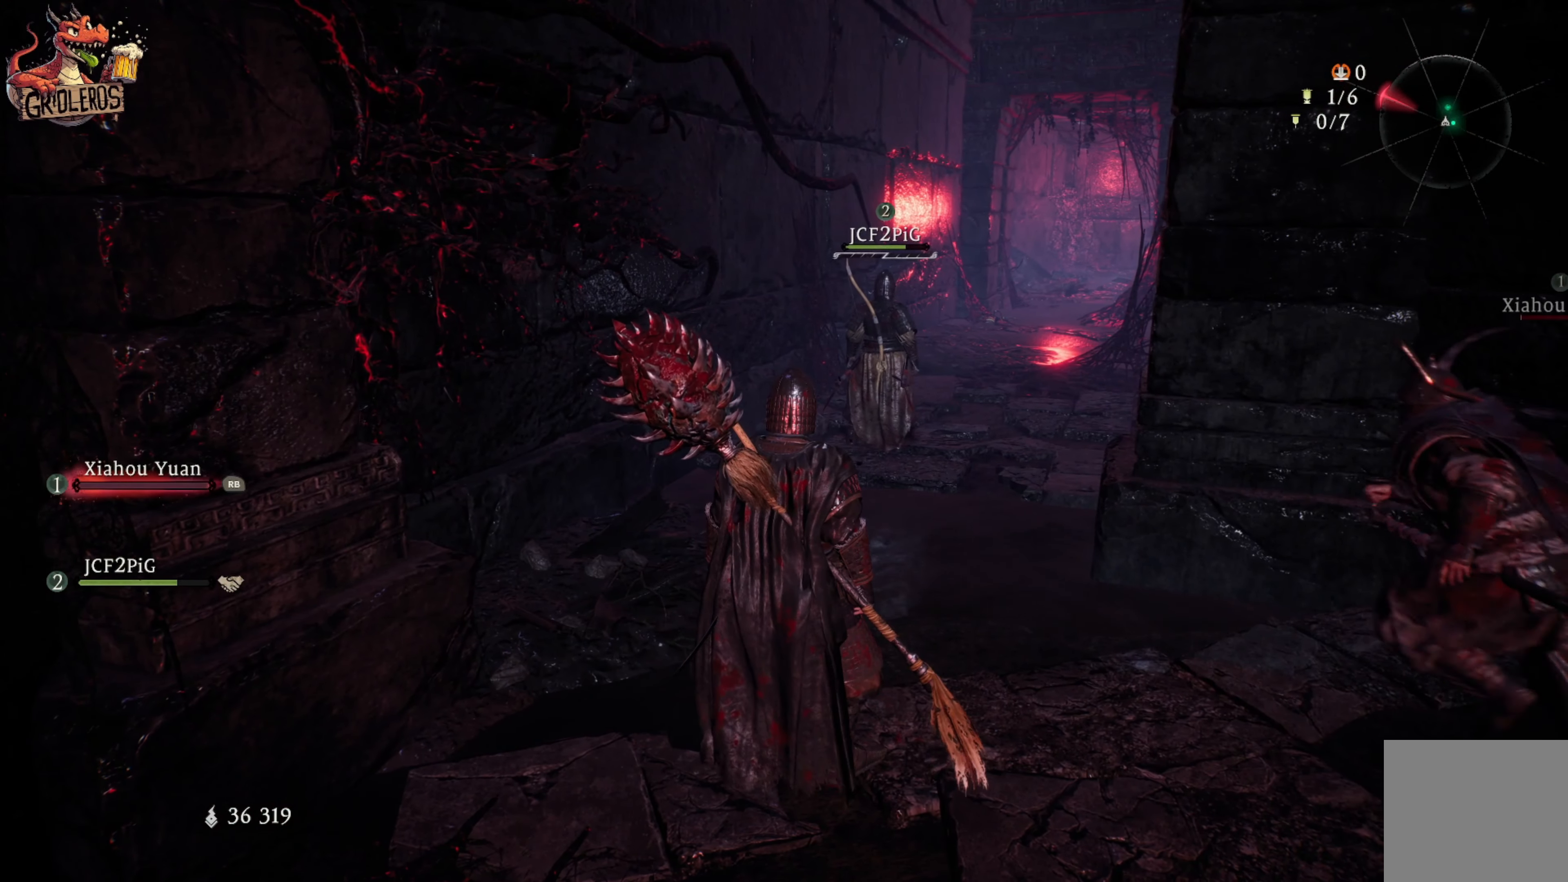
{"buttons": [], "left_stick": "up", "right_stick": "right", "events": [[367, "left_stick", "up"], [417, "right_stick", "right"]]}
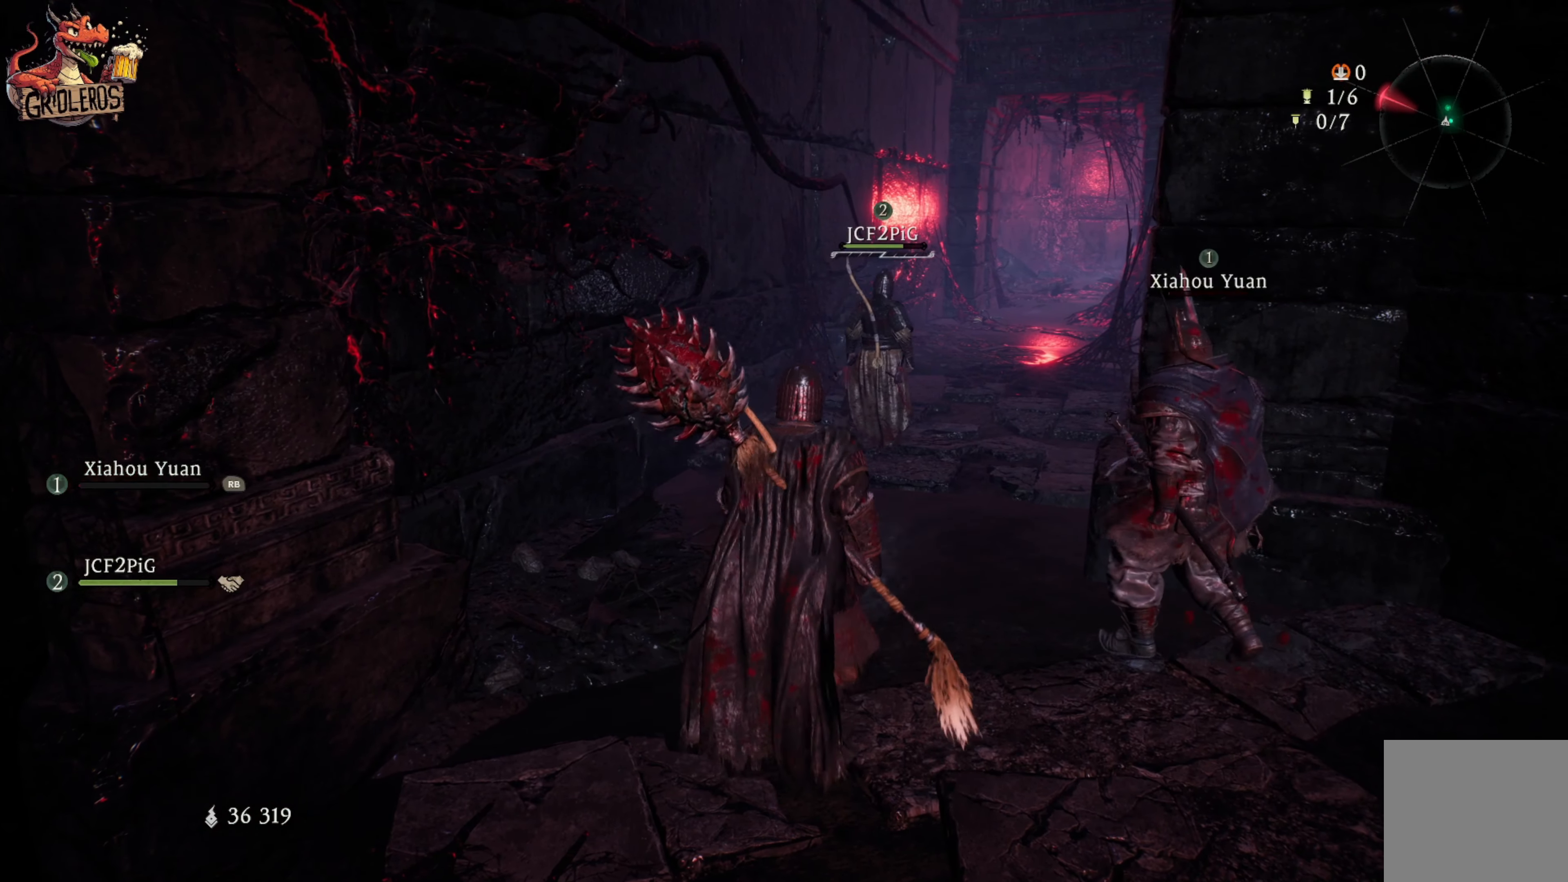
{"buttons": [], "left_stick": "up", "right_stick": "center", "events": [[117, "right_stick", "center"]]}
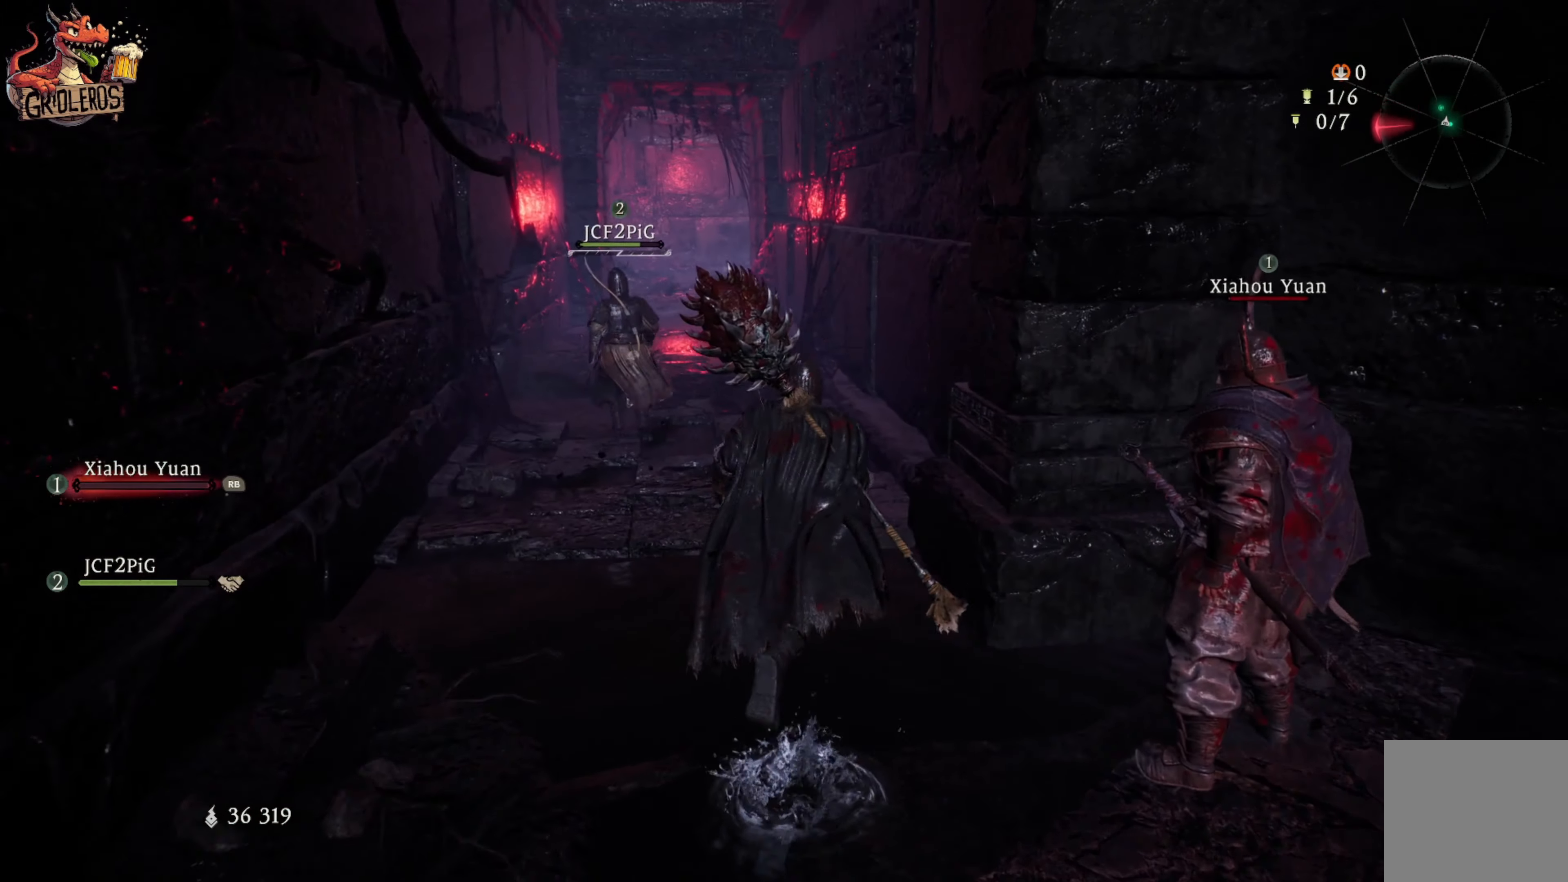
{"buttons": [], "left_stick": "up", "right_stick": "center", "events": []}
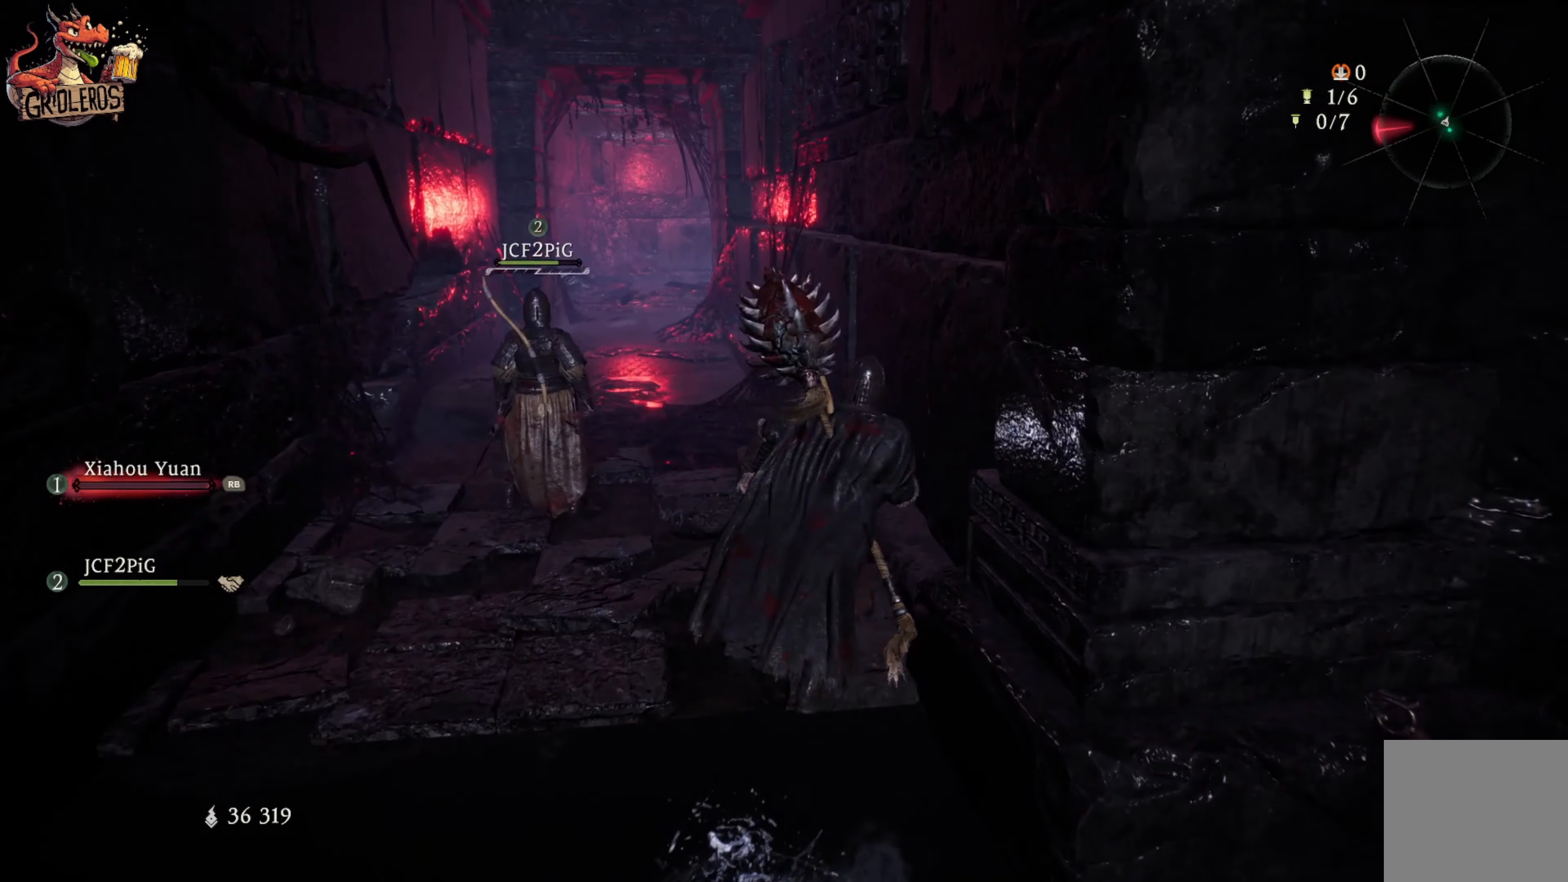
{"buttons": [], "left_stick": "up", "right_stick": "left", "events": [[200, "right_stick", "left"]]}
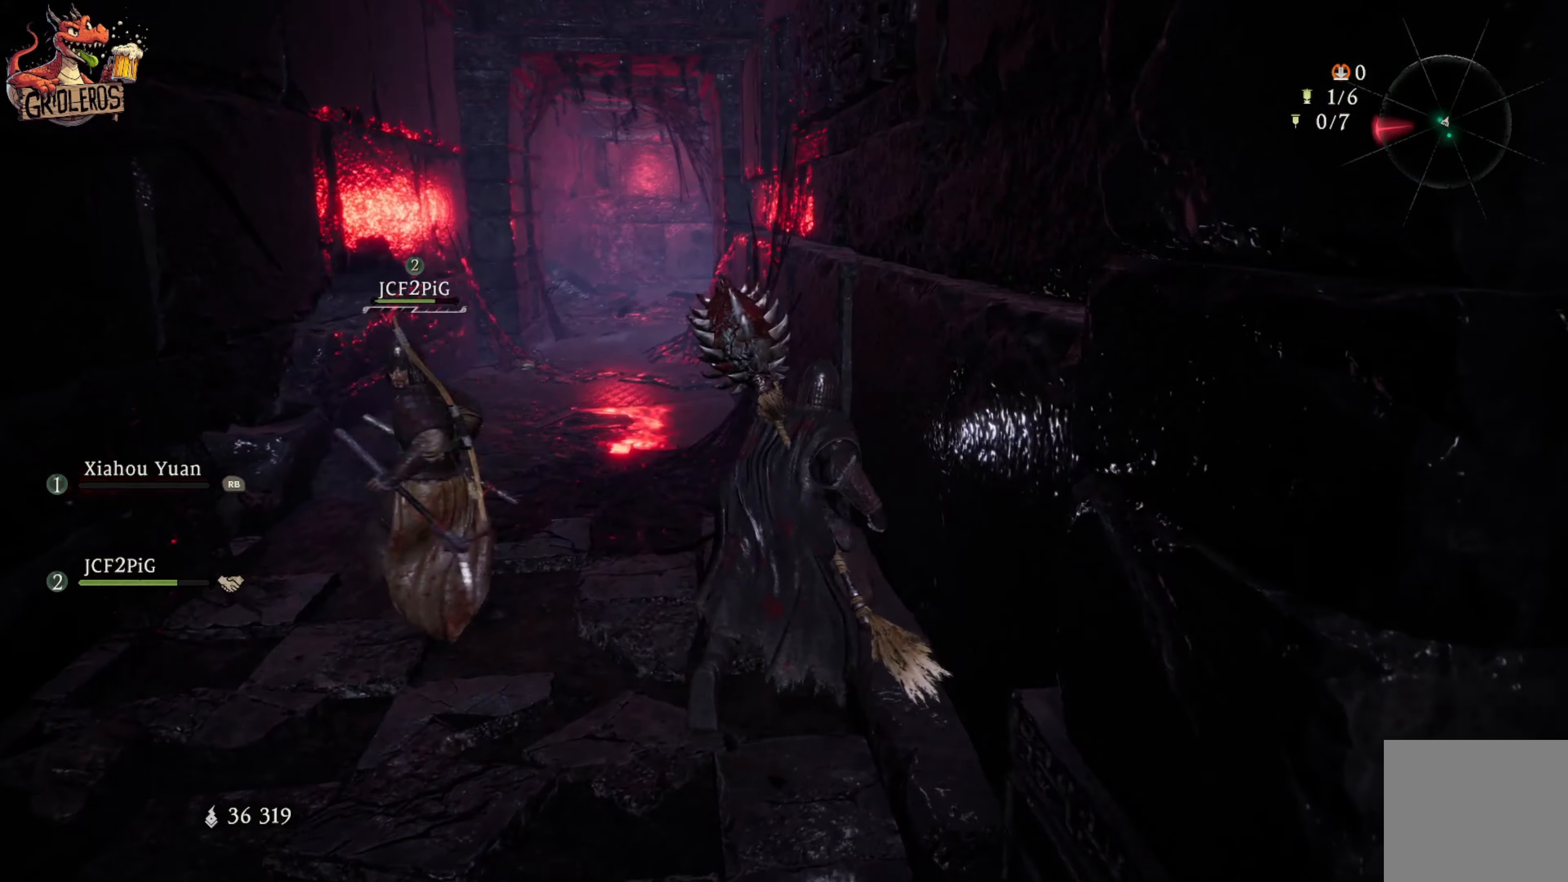
{"buttons": [], "left_stick": "center", "right_stick": "left", "events": [[83, "right_stick", "center"], [416, "left_stick", "center"], [483, "right_stick", "left"]]}
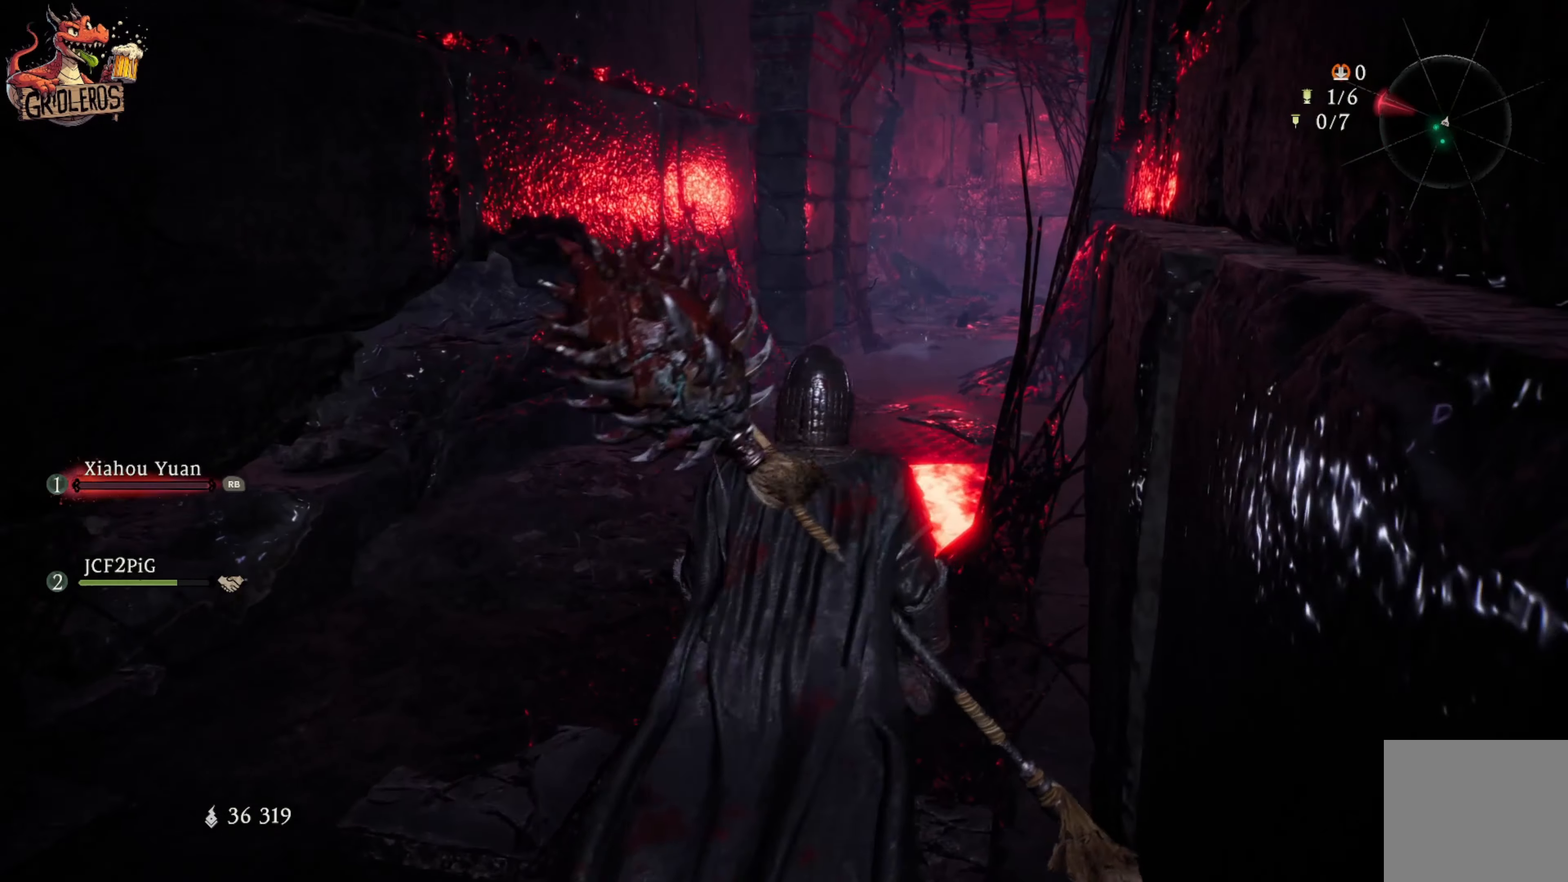
{"buttons": [], "left_stick": "up-left", "right_stick": "center", "events": [[66, "left_stick", "down-left"], [466, "left_stick", "up-left"], [483, "right_stick", "center"]]}
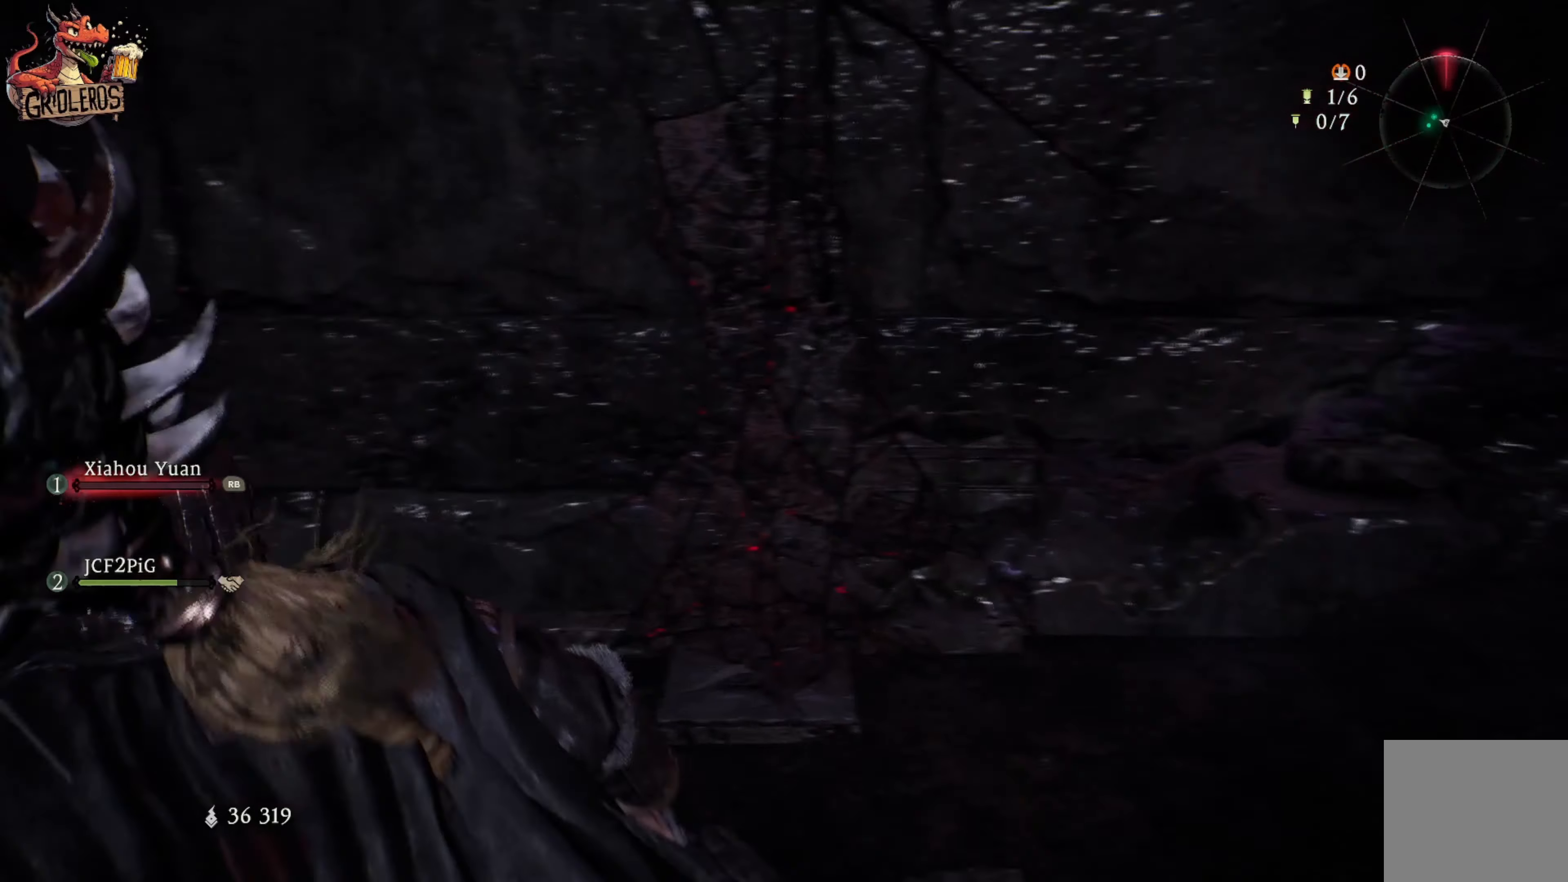
{"buttons": [], "left_stick": "up-left", "right_stick": "center", "events": []}
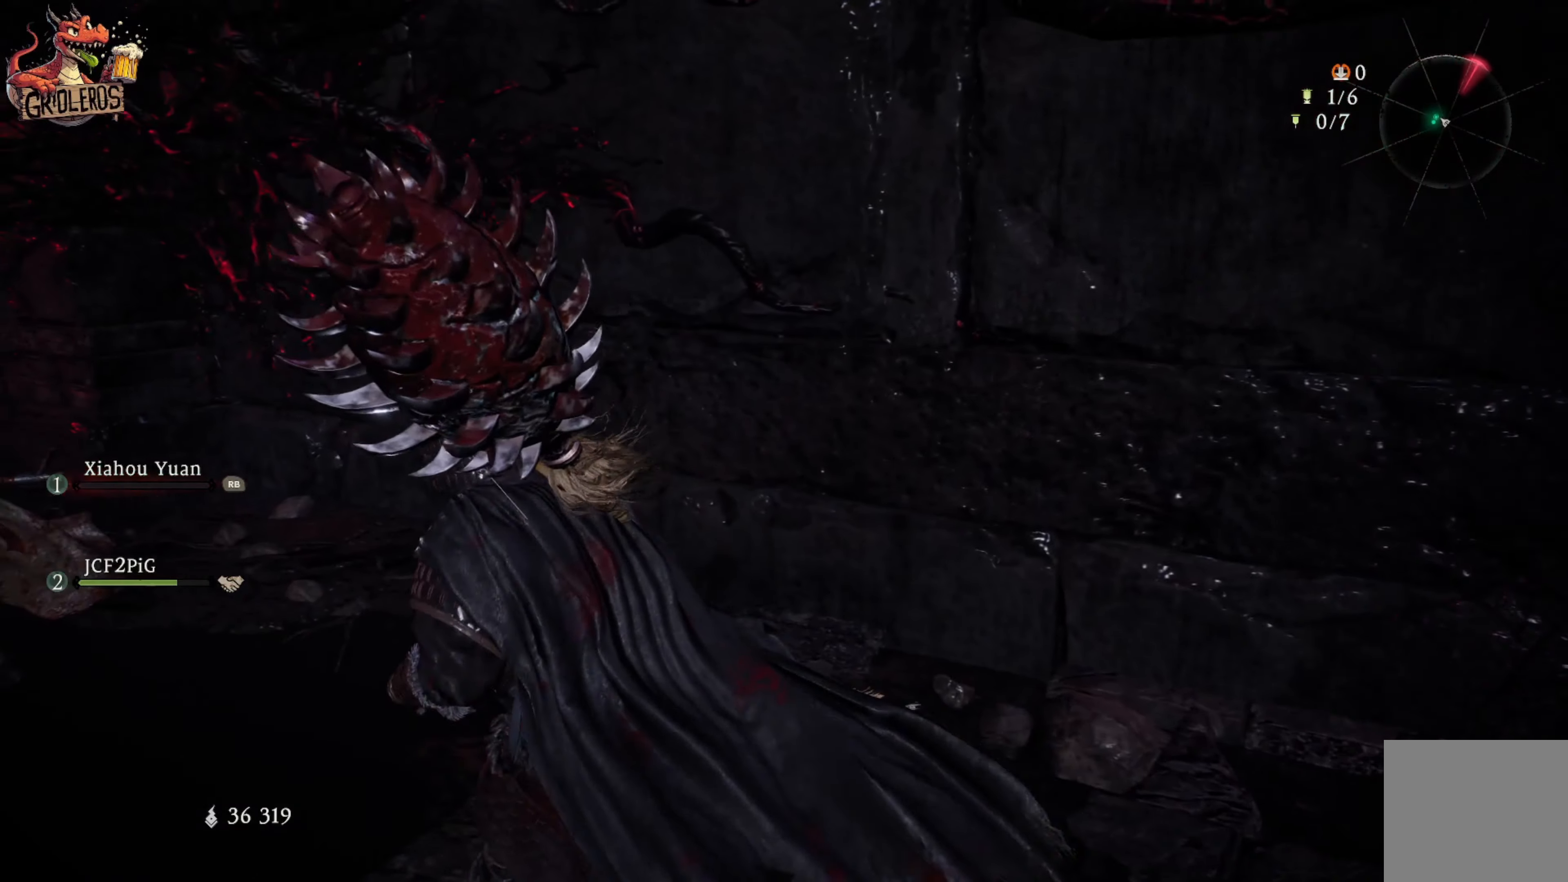
{"buttons": [], "left_stick": "center", "right_stick": "center", "events": [[100, "right_stick", "down-left"], [183, "left_stick", "center"], [200, "right_stick", "left"], [466, "right_stick", "center"]]}
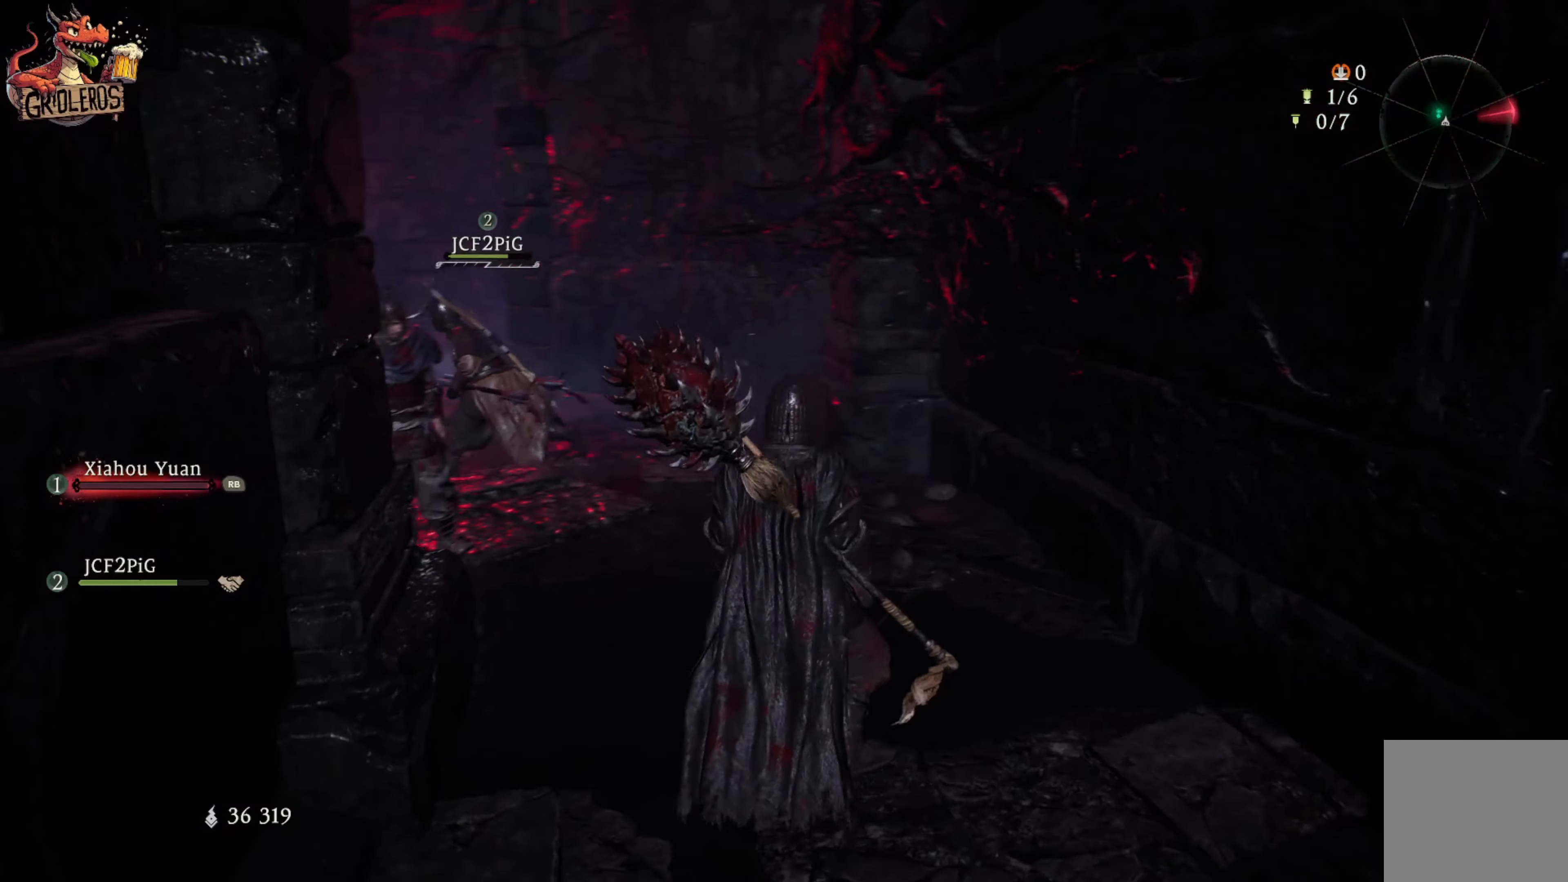
{"buttons": [], "left_stick": "up-right", "right_stick": "center", "events": [[466, "left_stick", "up-right"]]}
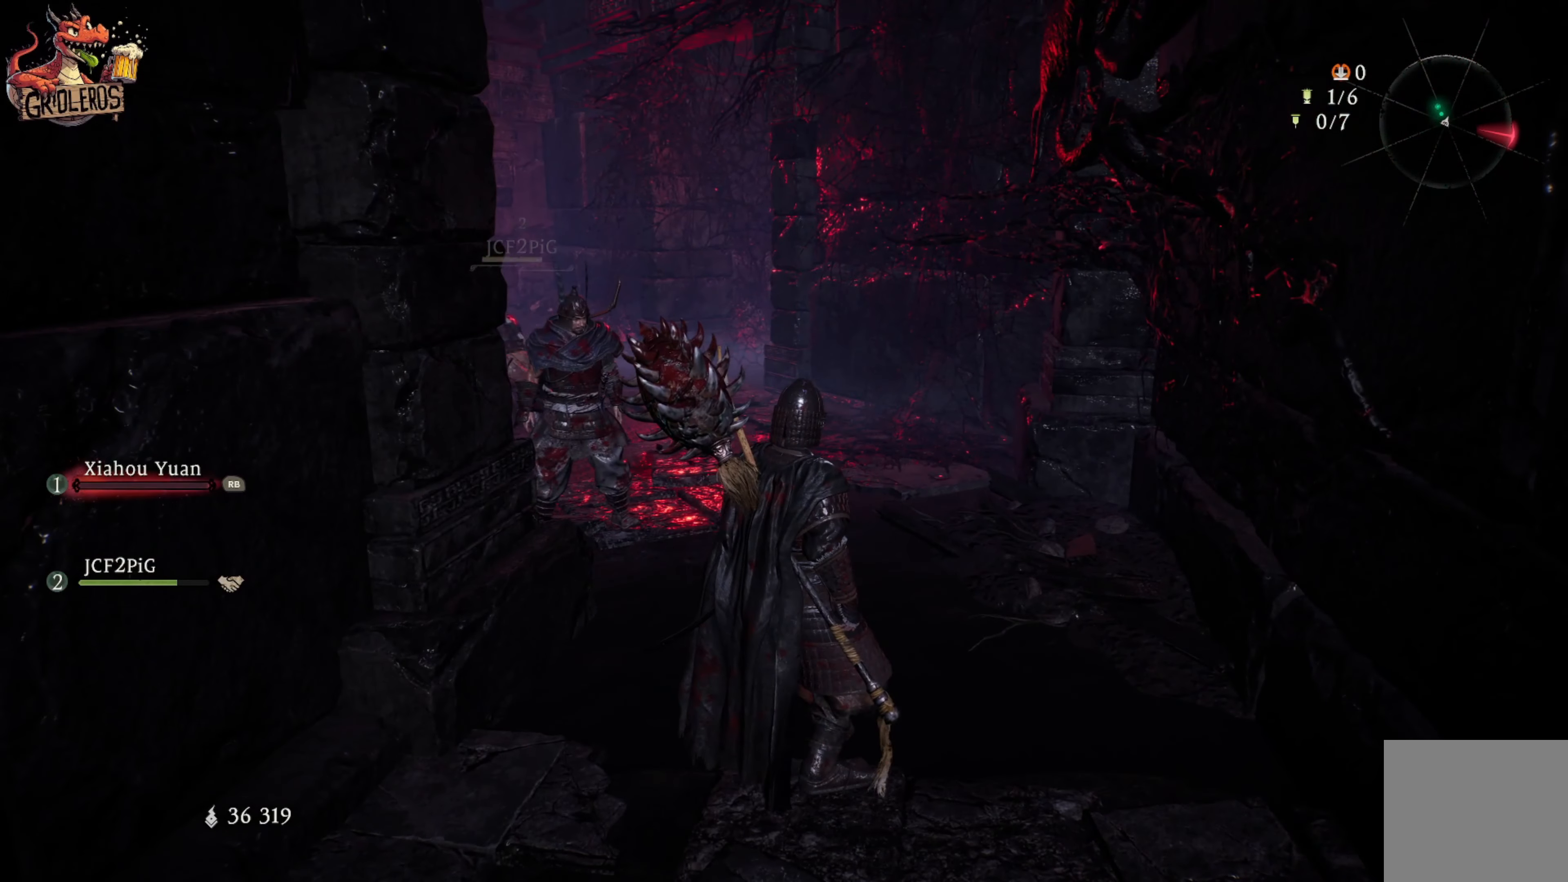
{"buttons": [], "left_stick": "up-right", "right_stick": "left", "events": [[266, "right_stick", "left"]]}
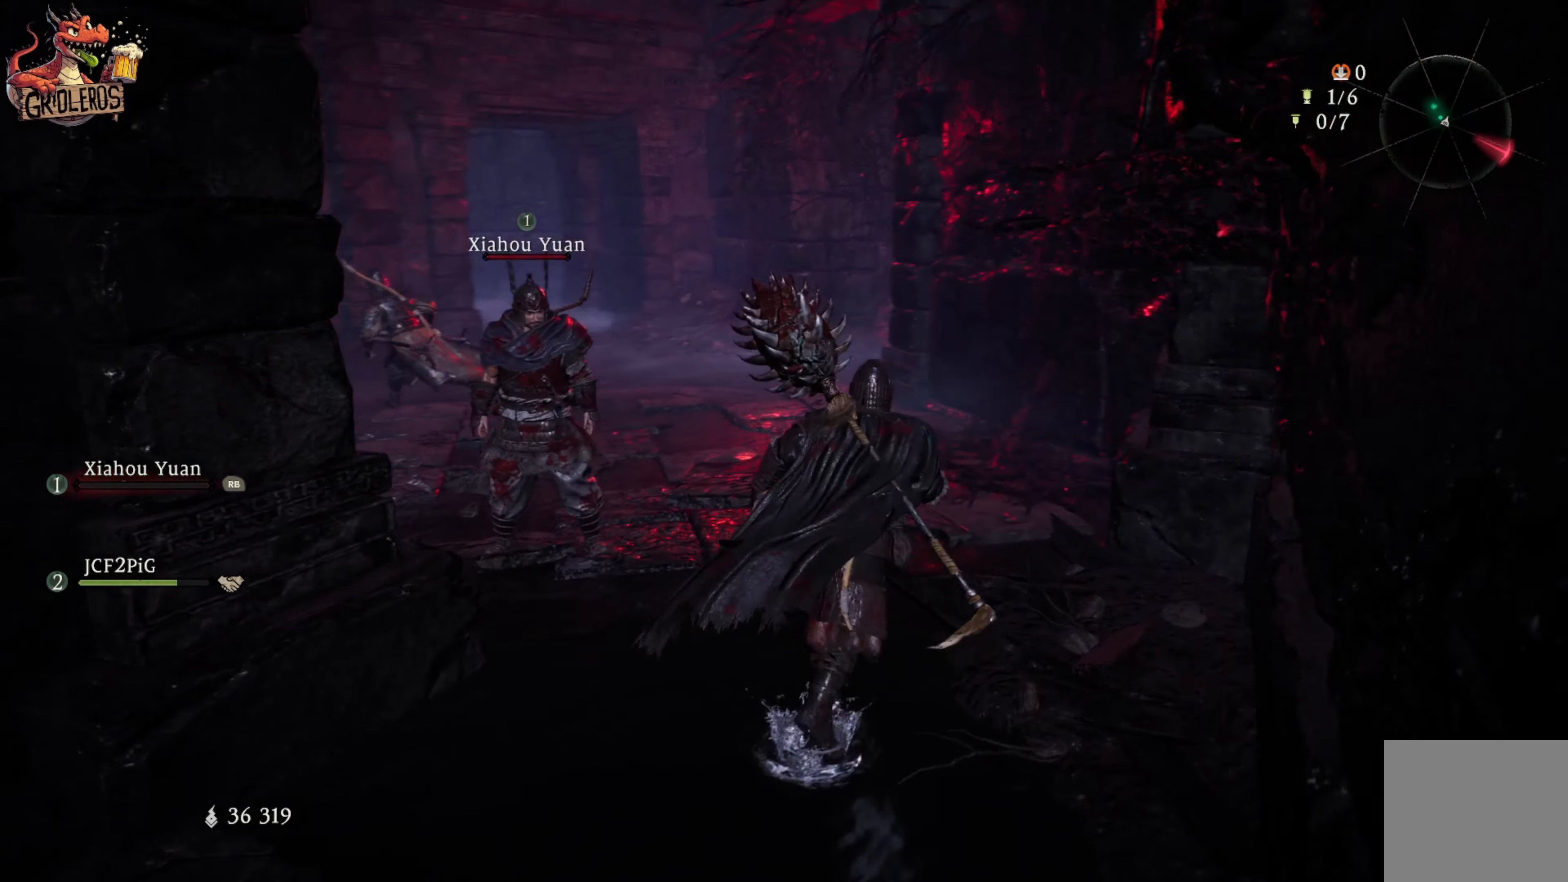
{"buttons": [], "left_stick": "center", "right_stick": "center", "events": [[150, "right_stick", "center"], [283, "left_stick", "center"]]}
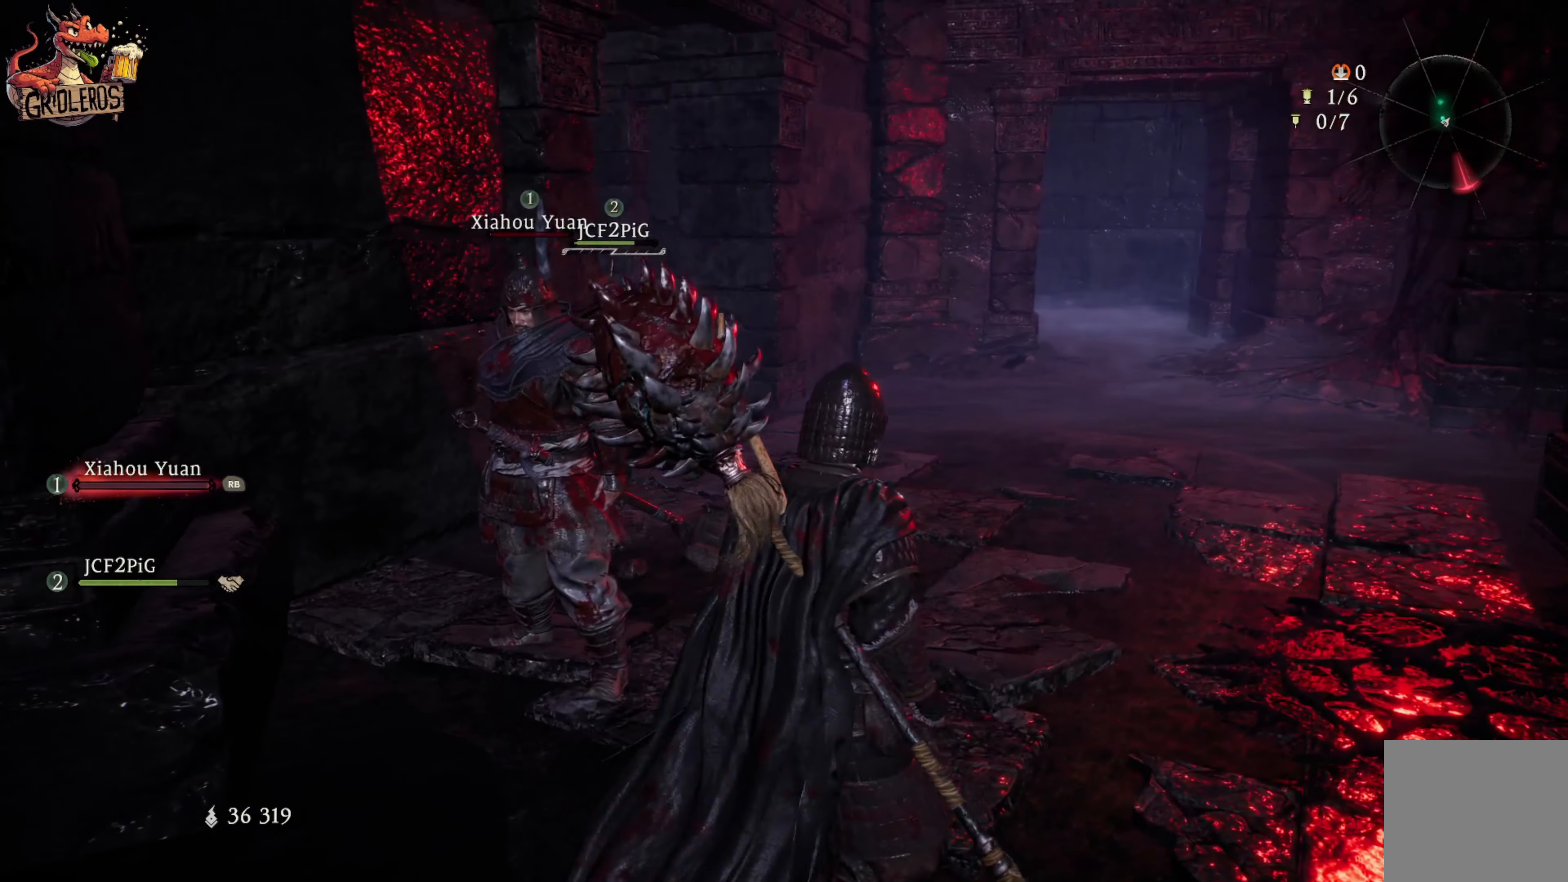
{"buttons": [], "left_stick": "center", "right_stick": "center", "events": []}
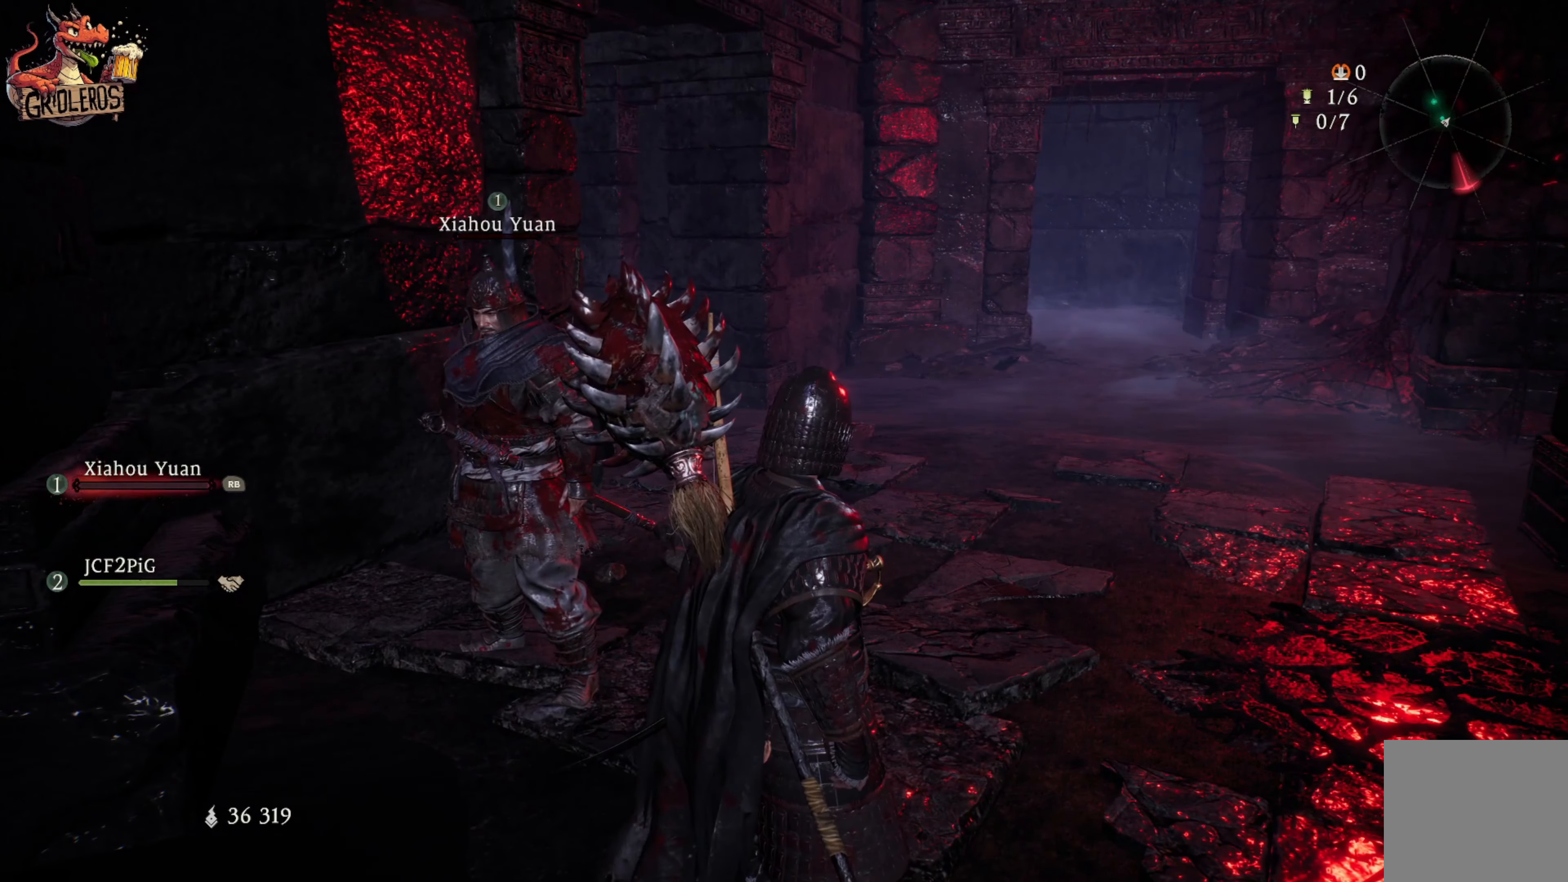
{"buttons": [], "left_stick": "center", "right_stick": "center", "events": []}
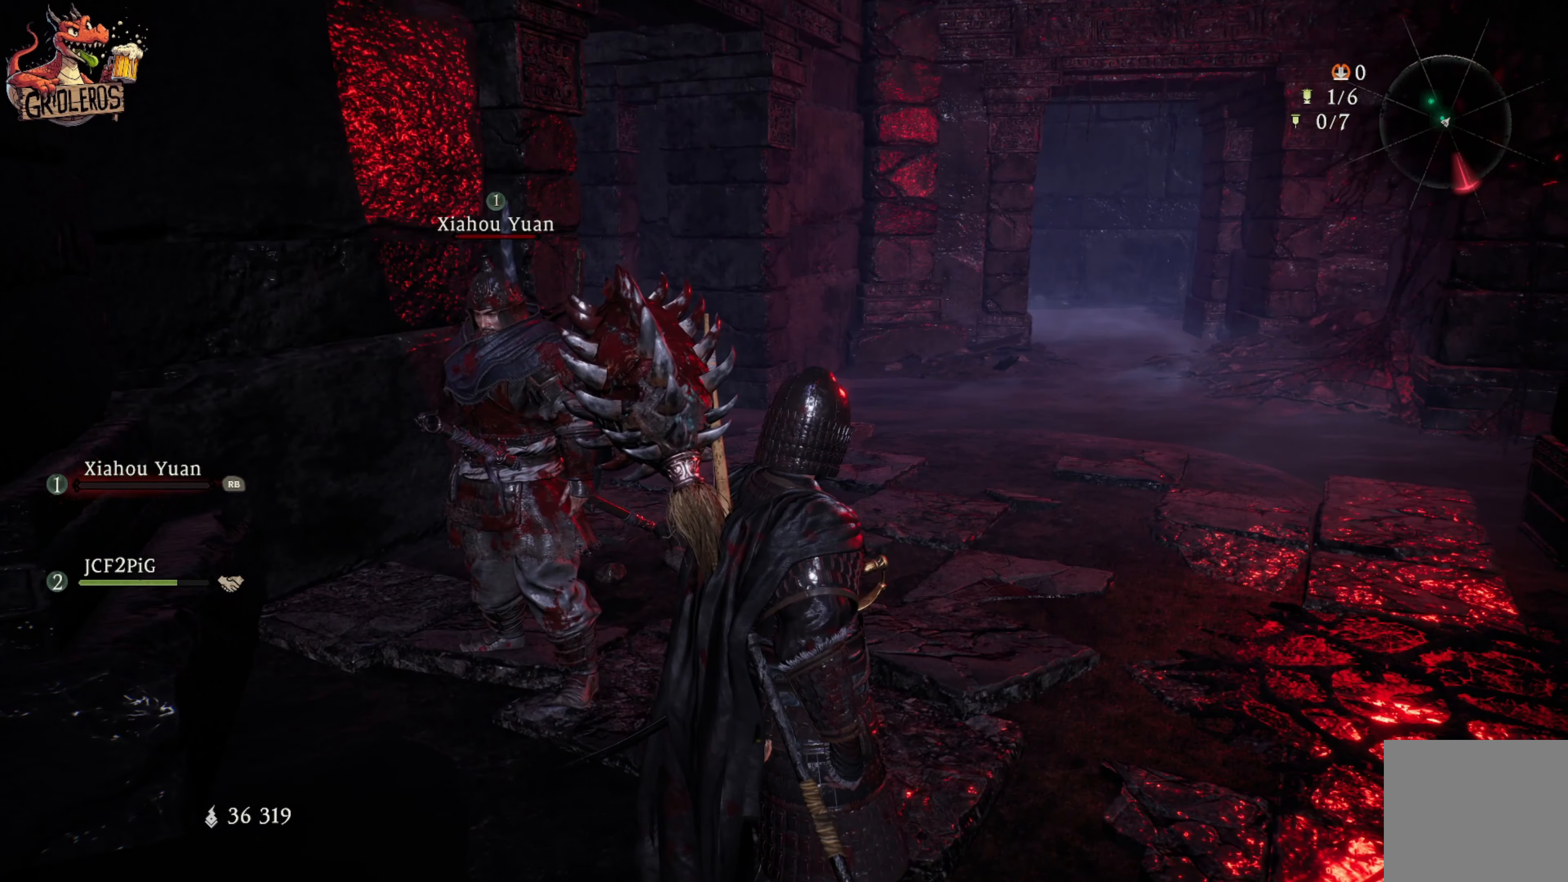
{"buttons": [], "left_stick": "center", "right_stick": "center", "events": []}
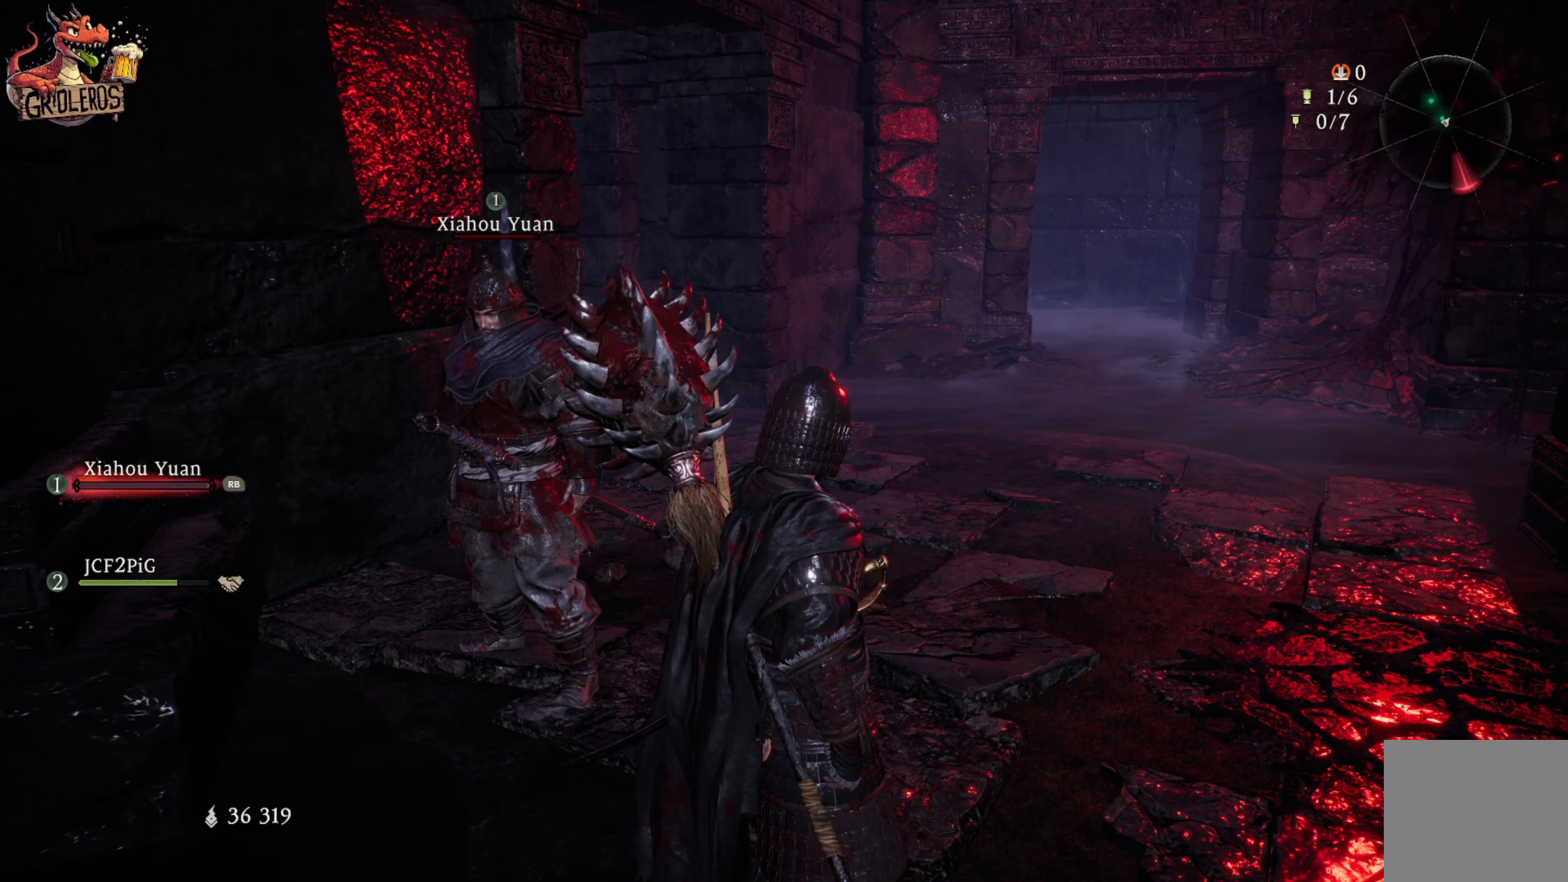
{"buttons": [], "left_stick": "center", "right_stick": "center", "events": []}
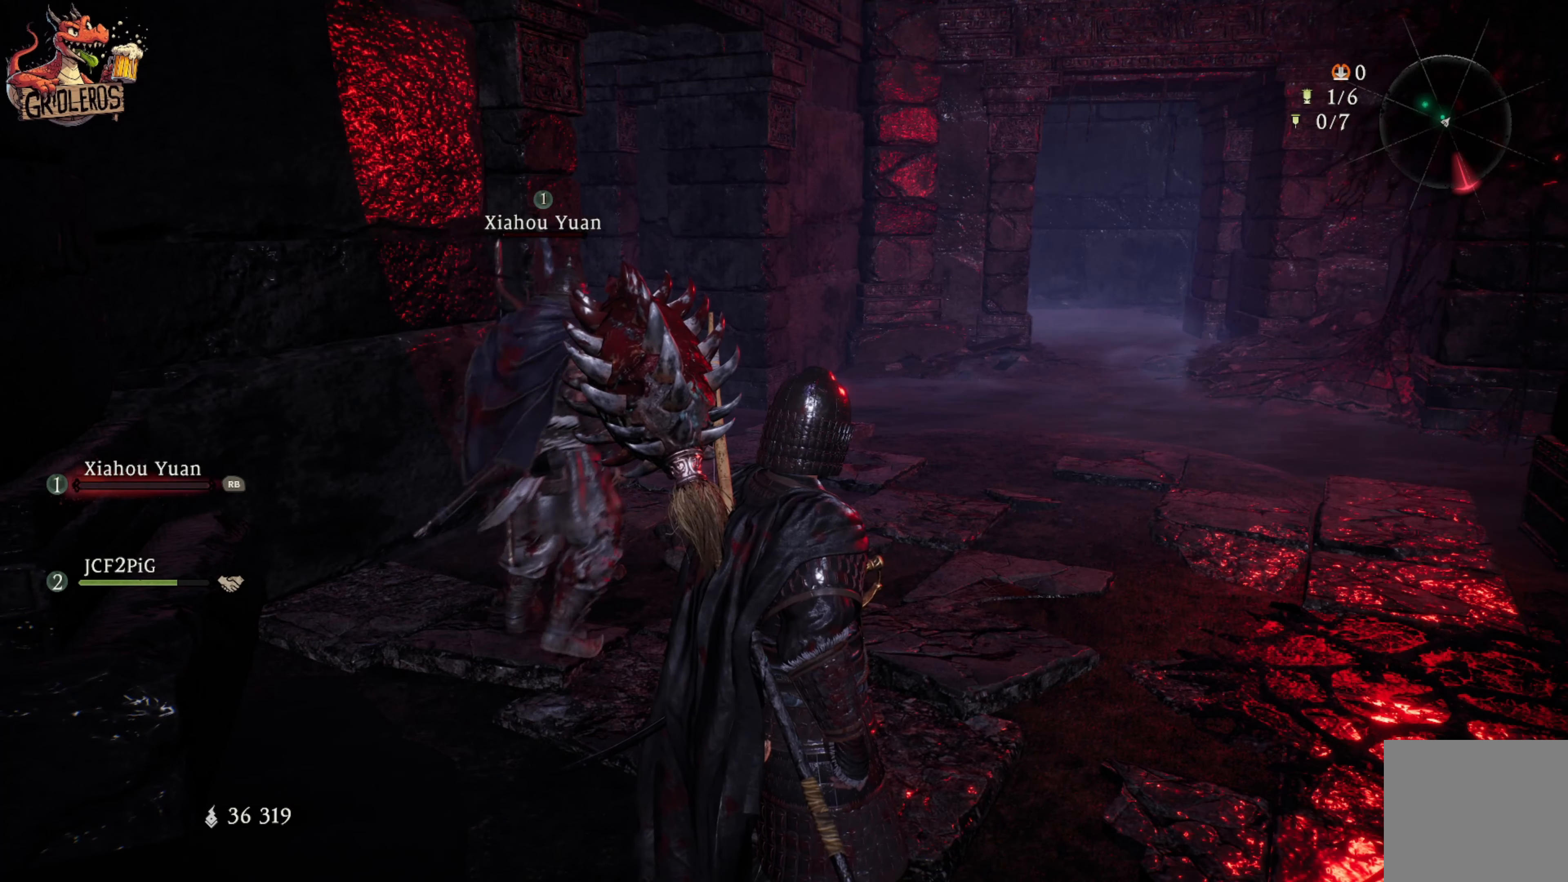
{"buttons": [], "left_stick": "center", "right_stick": "center", "events": []}
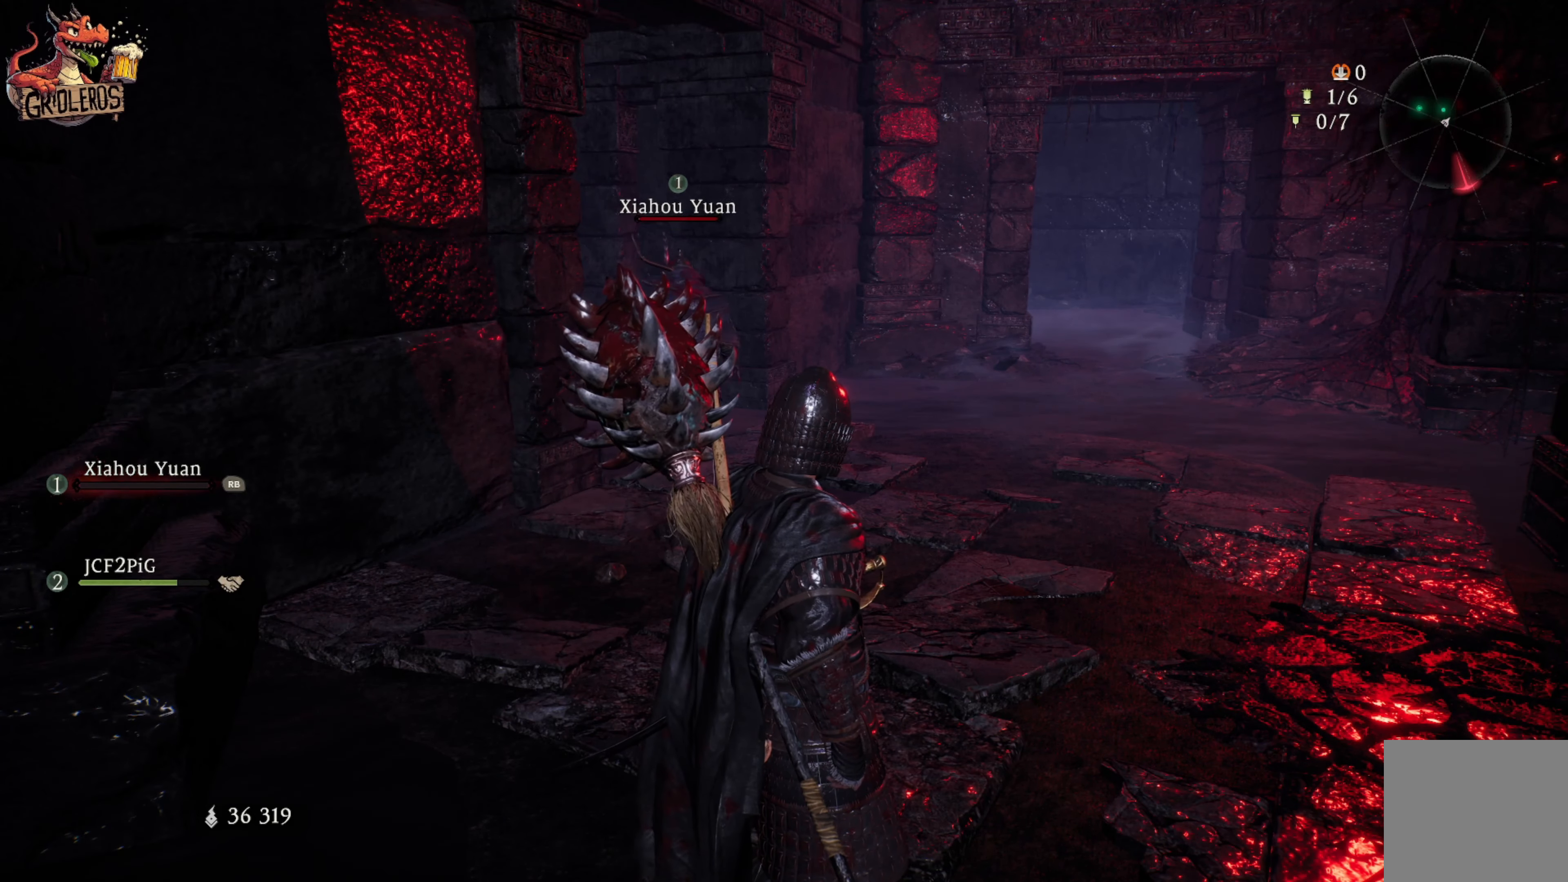
{"buttons": [], "left_stick": "center", "right_stick": "center", "events": []}
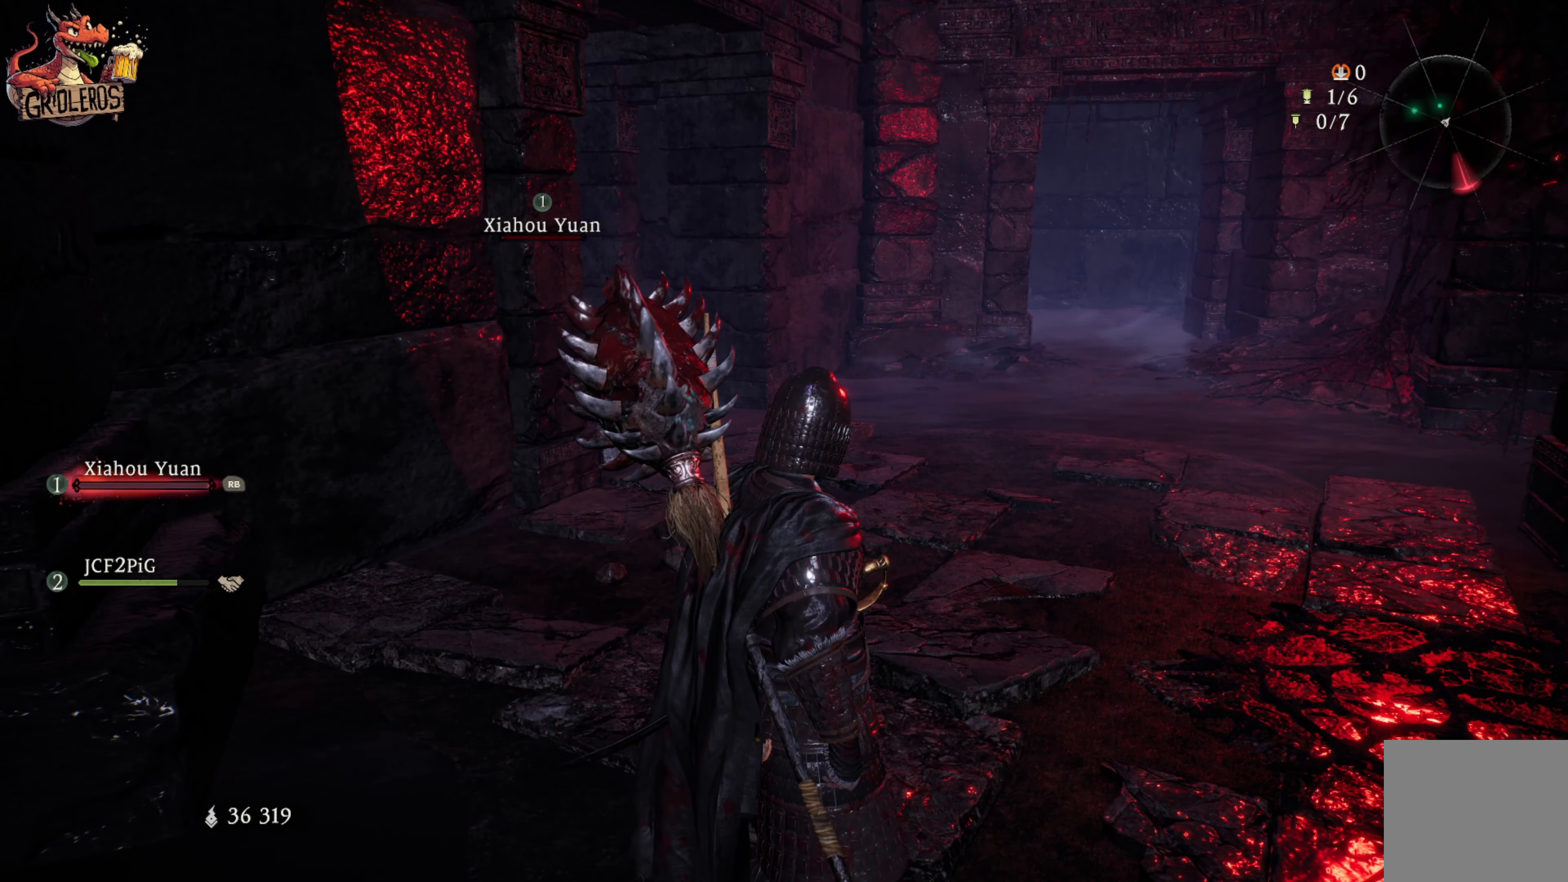
{"buttons": [], "left_stick": "up-right", "right_stick": "left", "events": [[433, "right_stick", "left"], [467, "left_stick", "up-right"]]}
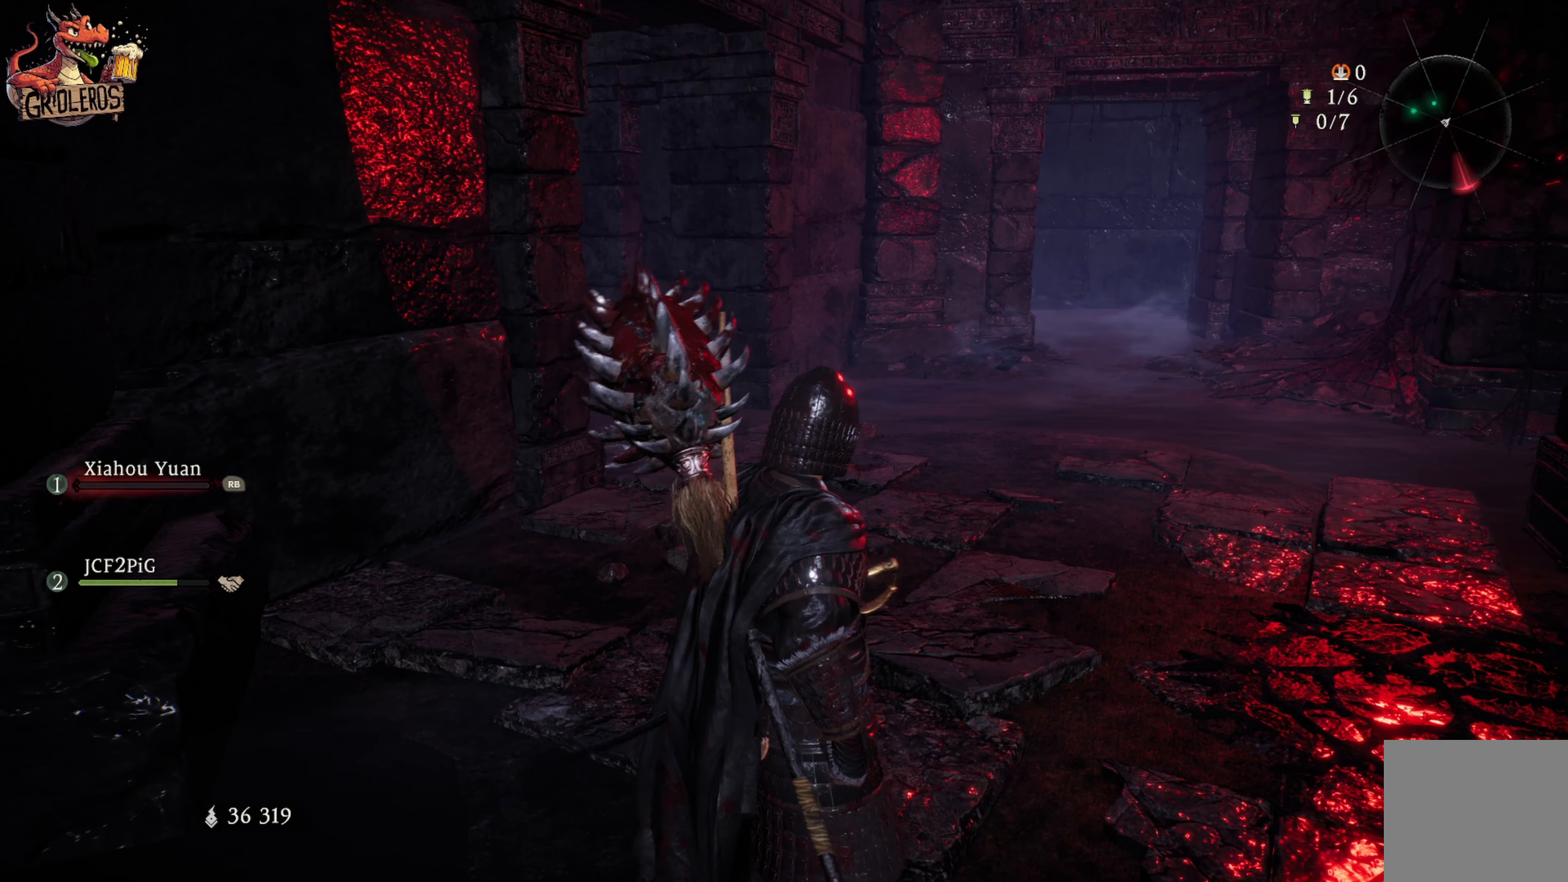
{"buttons": [], "left_stick": "up-right", "right_stick": "left", "events": [[150, "right_stick", "center"], [483, "right_stick", "left"]]}
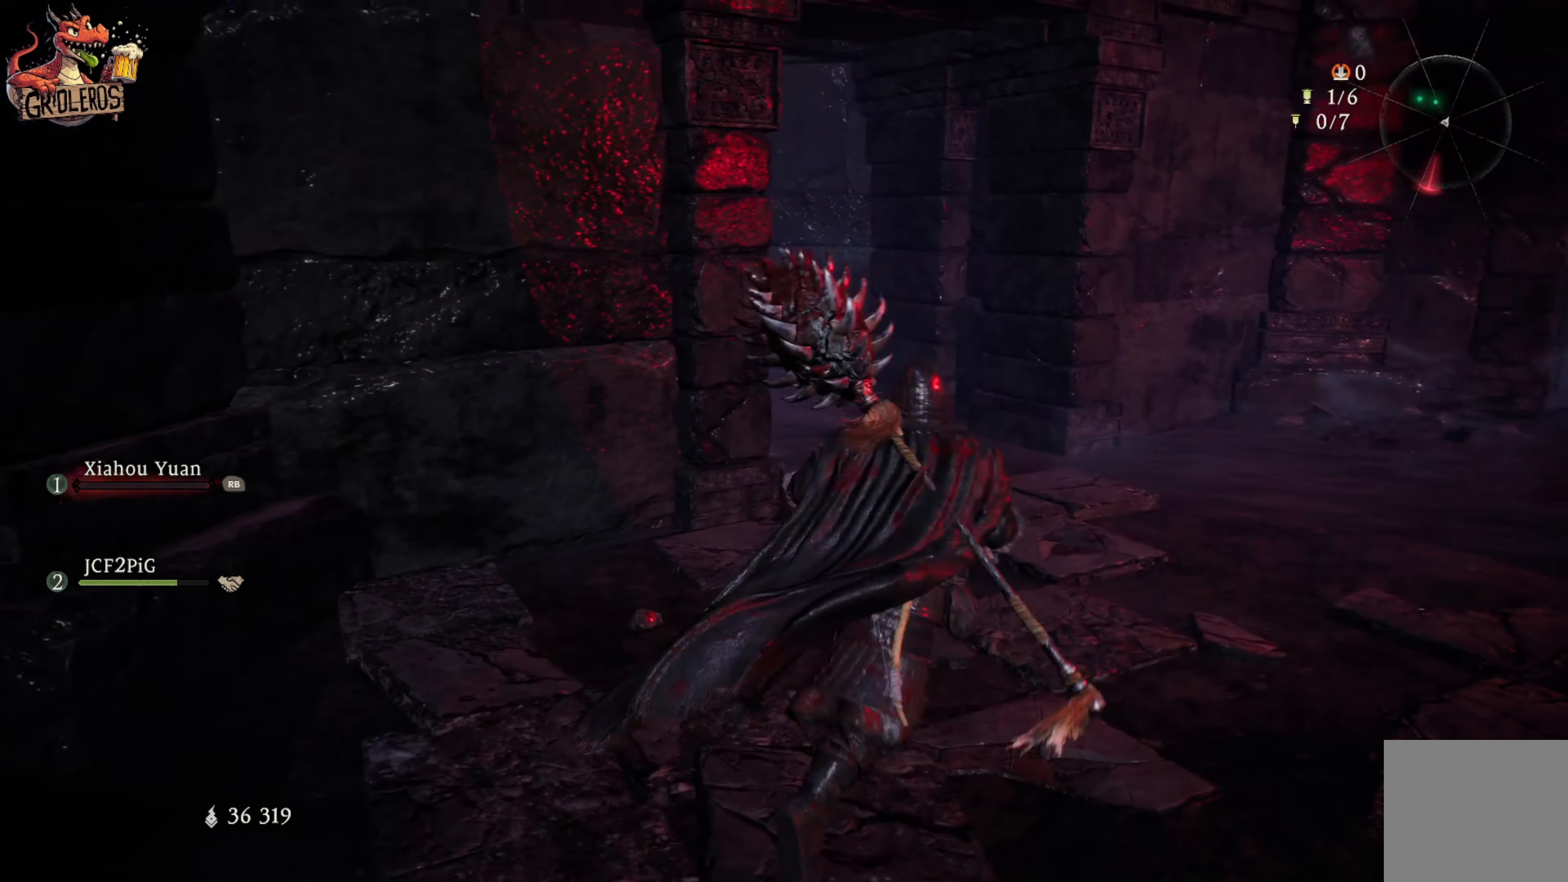
{"buttons": [], "left_stick": "up", "right_stick": "center", "events": [[17, "L3", "down"], [17, "left_stick", "up"], [150, "L3", "up"], [150, "right_stick", "center"]]}
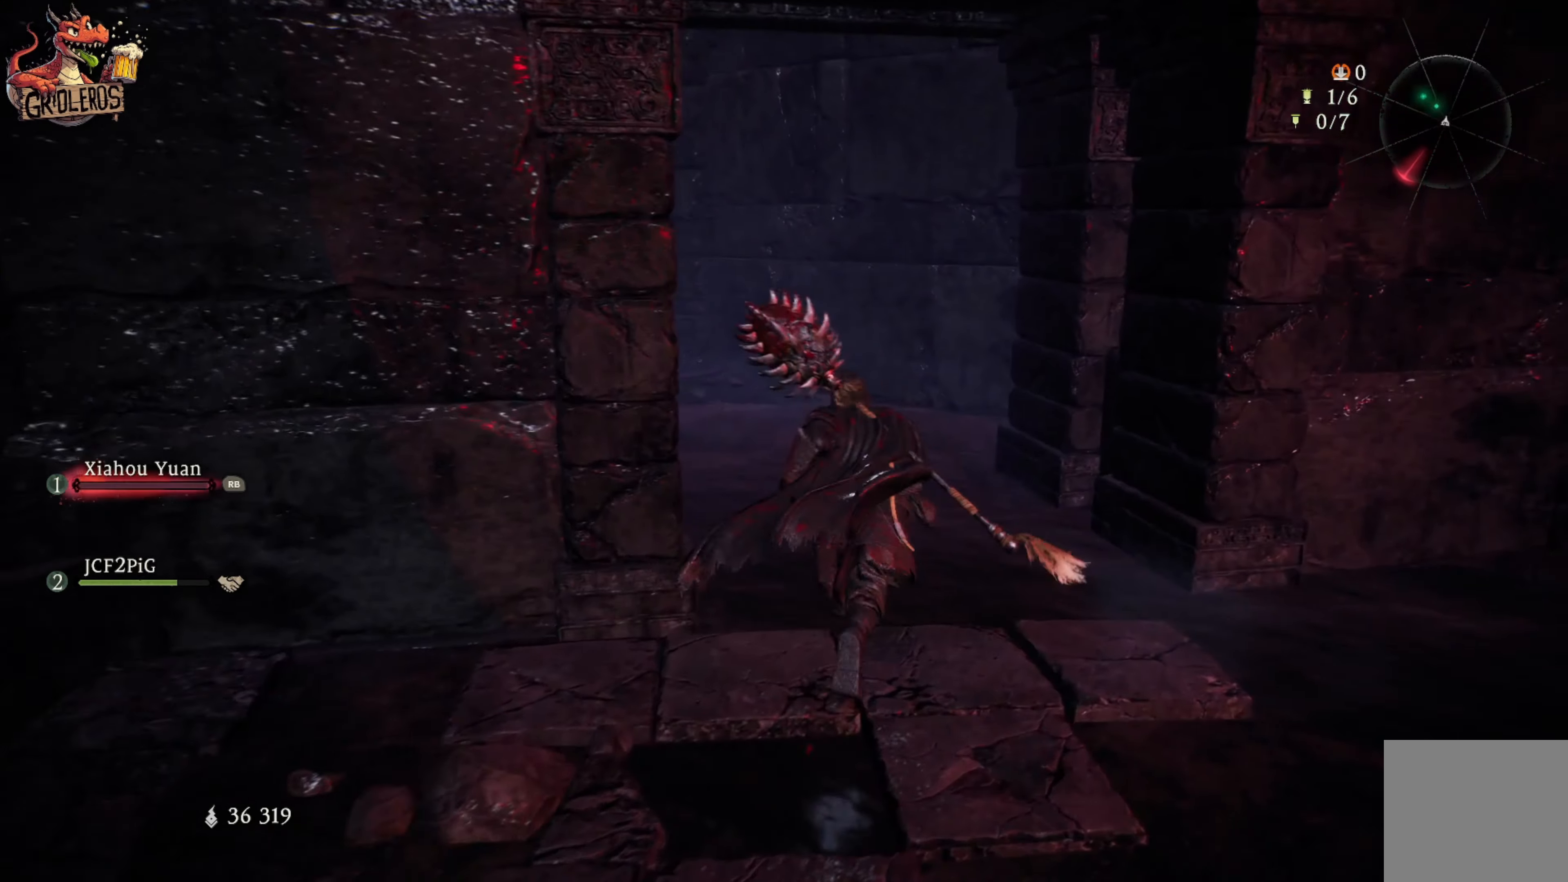
{"buttons": [], "left_stick": "up-right", "right_stick": "left", "events": [[133, "right_stick", "left"], [267, "left_stick", "up-right"]]}
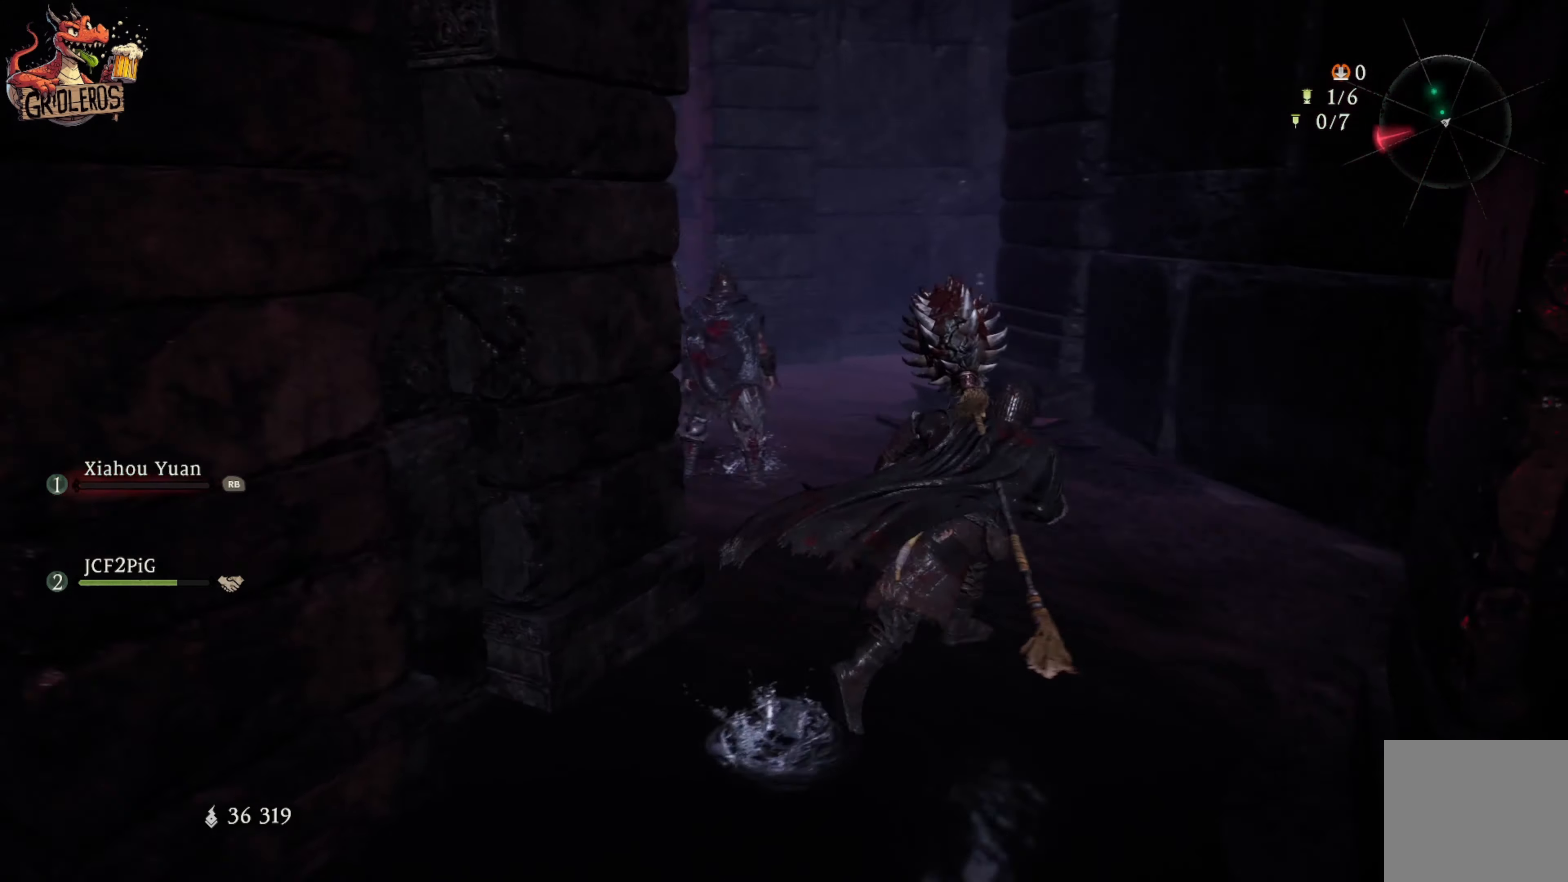
{"buttons": [], "left_stick": "center", "right_stick": "center", "events": [[117, "right_stick", "center"], [333, "left_stick", "up"], [433, "left_stick", "center"]]}
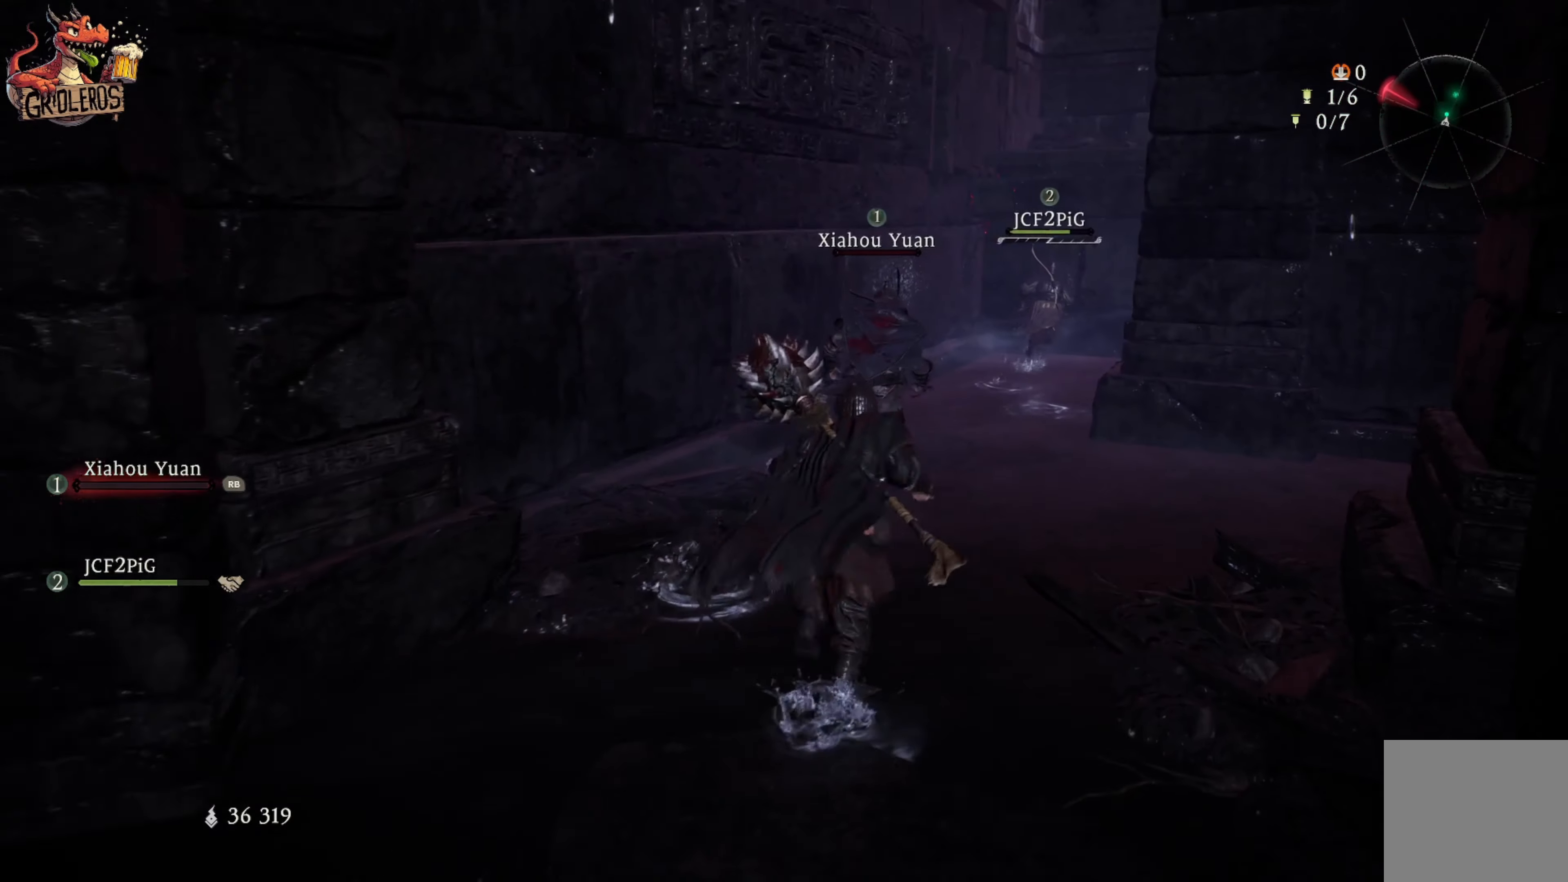
{"buttons": ["L3"], "left_stick": "up", "right_stick": "center", "events": [[100, "right_stick", "up"], [183, "left_stick", "up"], [250, "right_stick", "right"], [300, "right_stick", "center"], [450, "L3", "down"]]}
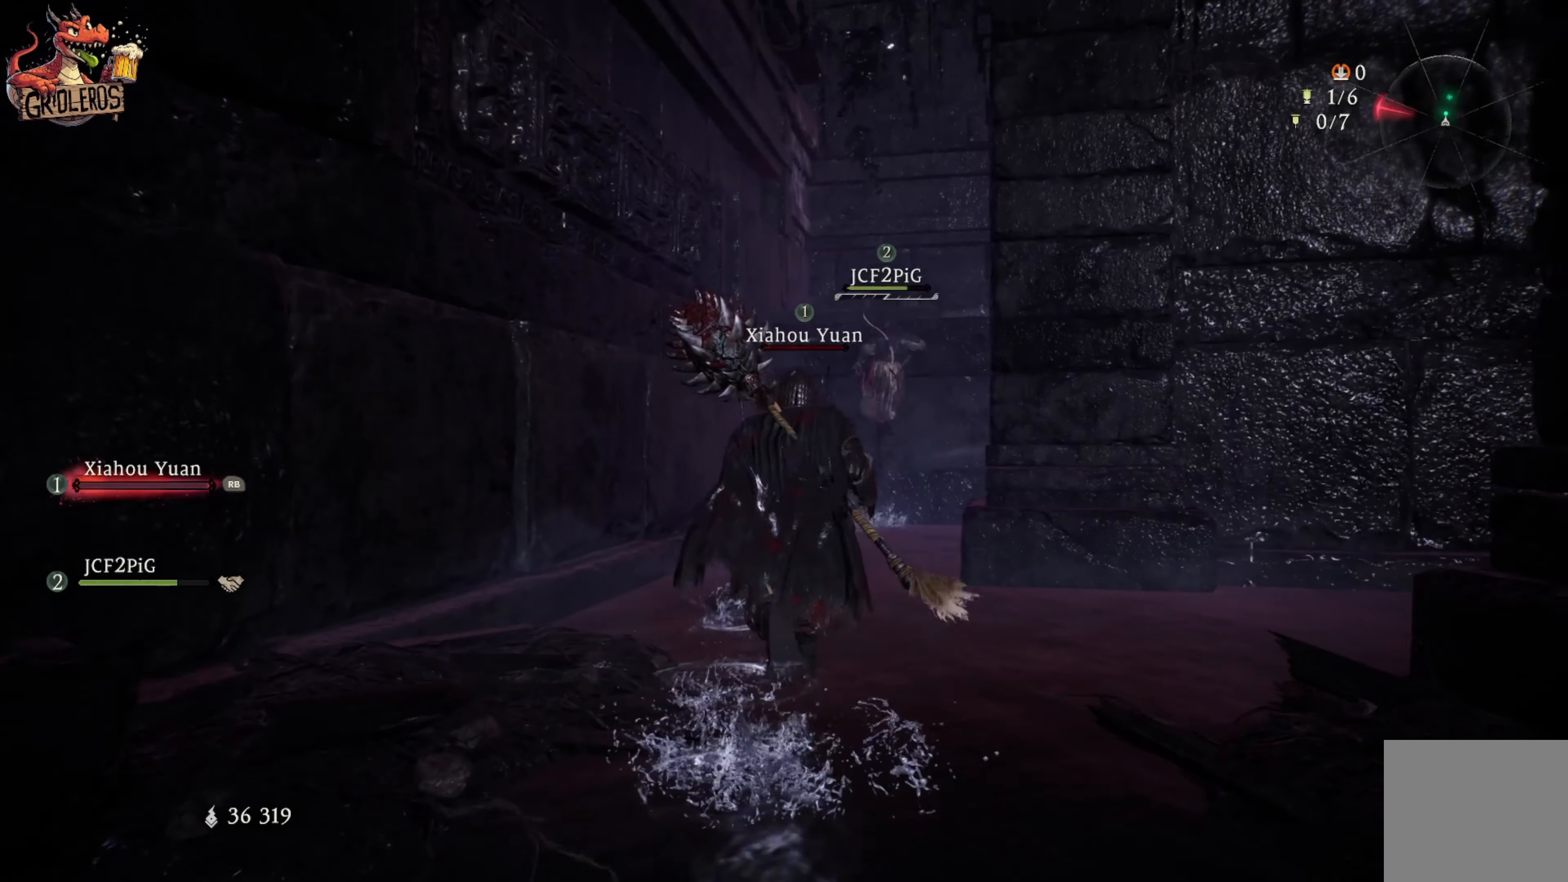
{"buttons": [], "left_stick": "up", "right_stick": "center", "events": [[150, "L3", "up"], [167, "right_stick", "down"], [317, "right_stick", "center"]]}